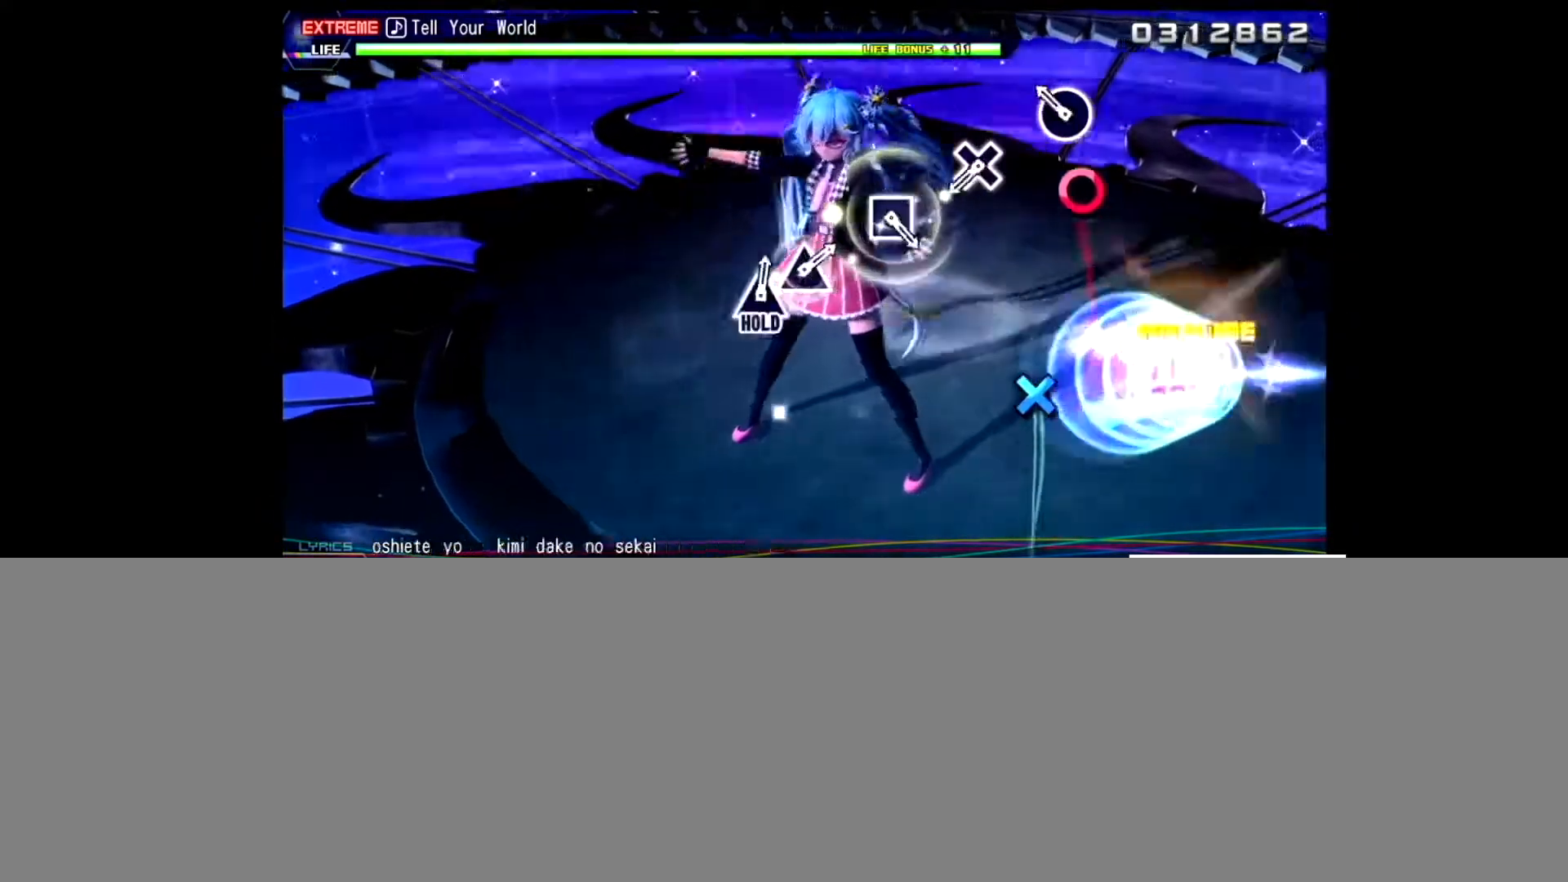
Gameplay with a controller (PlayStation layout); each line is a JSON object with the inputs held at the frame after it. "events" lists button and stick changes between this image and that frame as [ms after this image, input, new state], when the widget could be followed in between. Not read: L1 R1.
{"buttons": [], "left_stick": "center", "right_stick": "center", "events": [[200, "CIRCLE", "down"], [334, "CIRCLE", "up"]]}
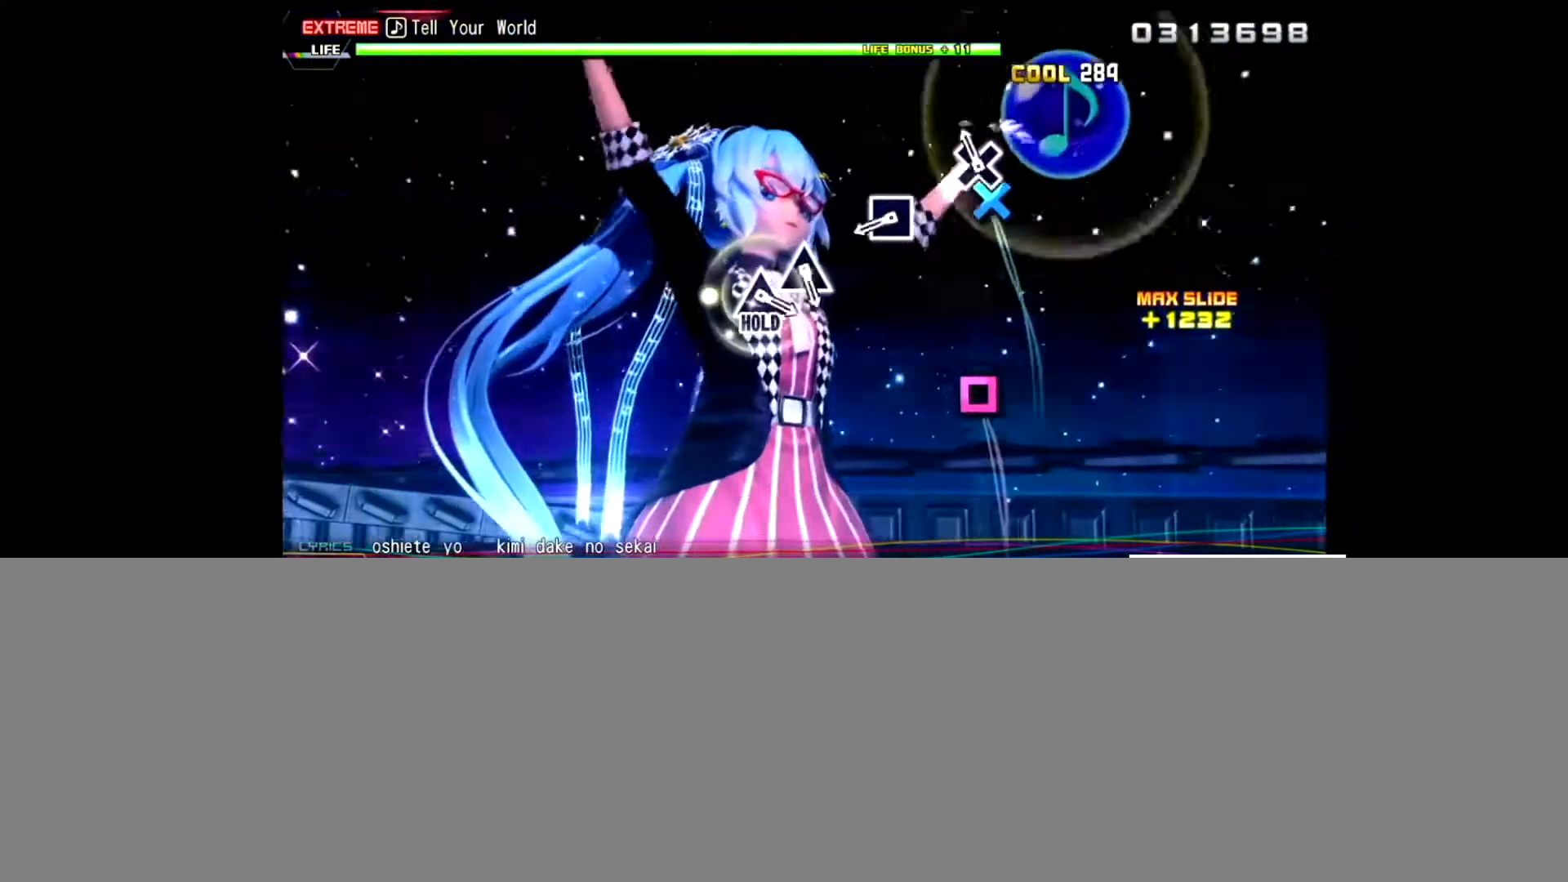
{"buttons": ["SQUARE"], "left_stick": "center", "right_stick": "center", "events": [[34, "CROSS", "down"], [201, "CROSS", "up"], [468, "SQUARE", "down"]]}
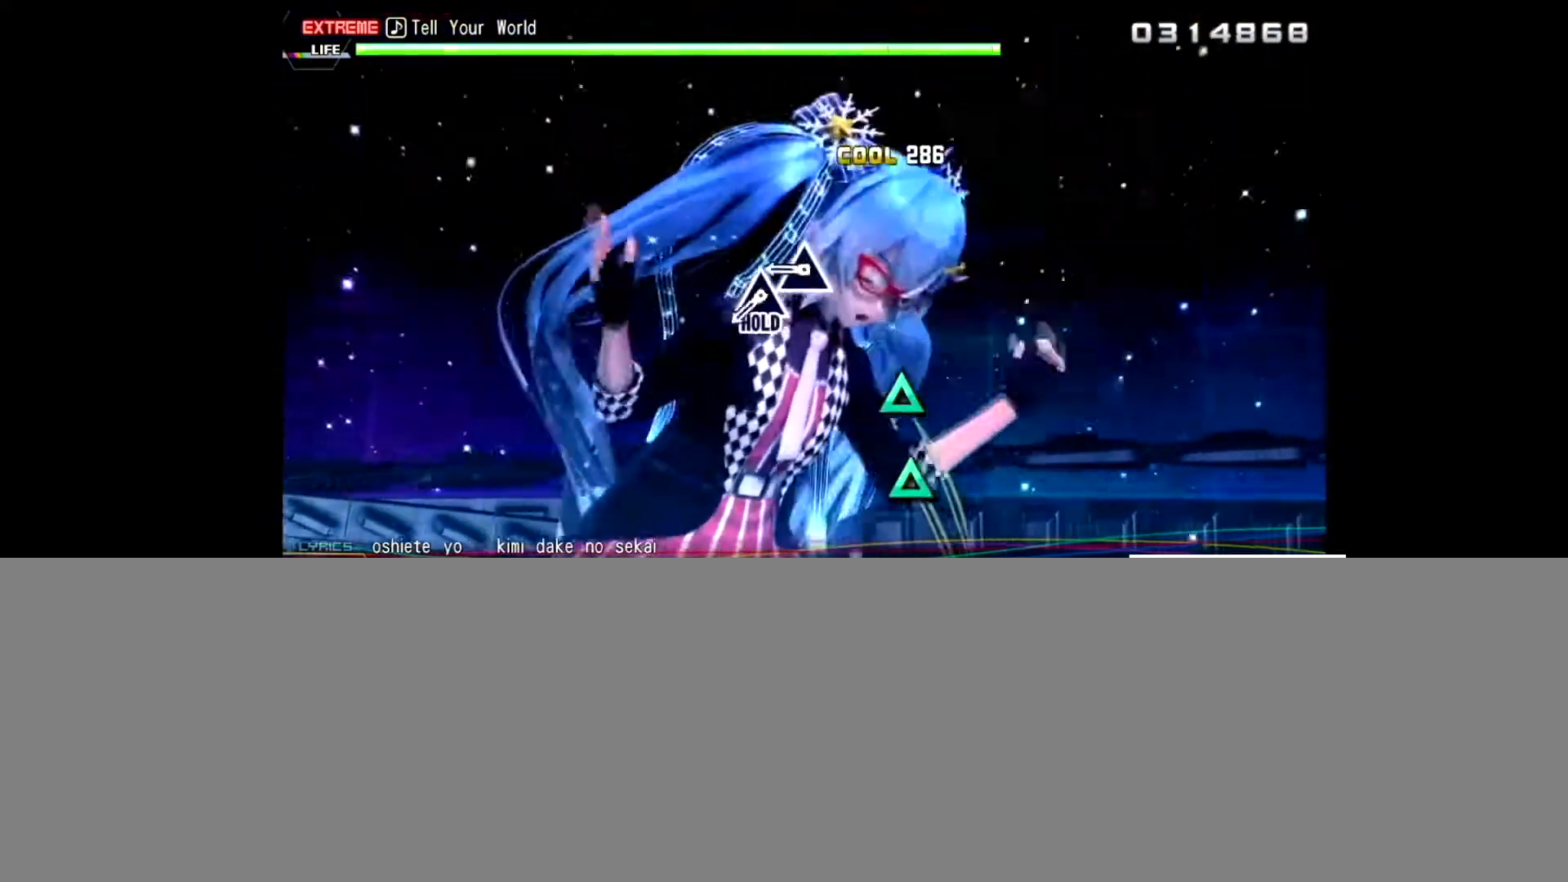
{"buttons": [], "left_stick": "center", "right_stick": "center", "events": [[100, "SQUARE", "up"], [334, "DPAD_UP", "down"], [500, "DPAD_UP", "up"]]}
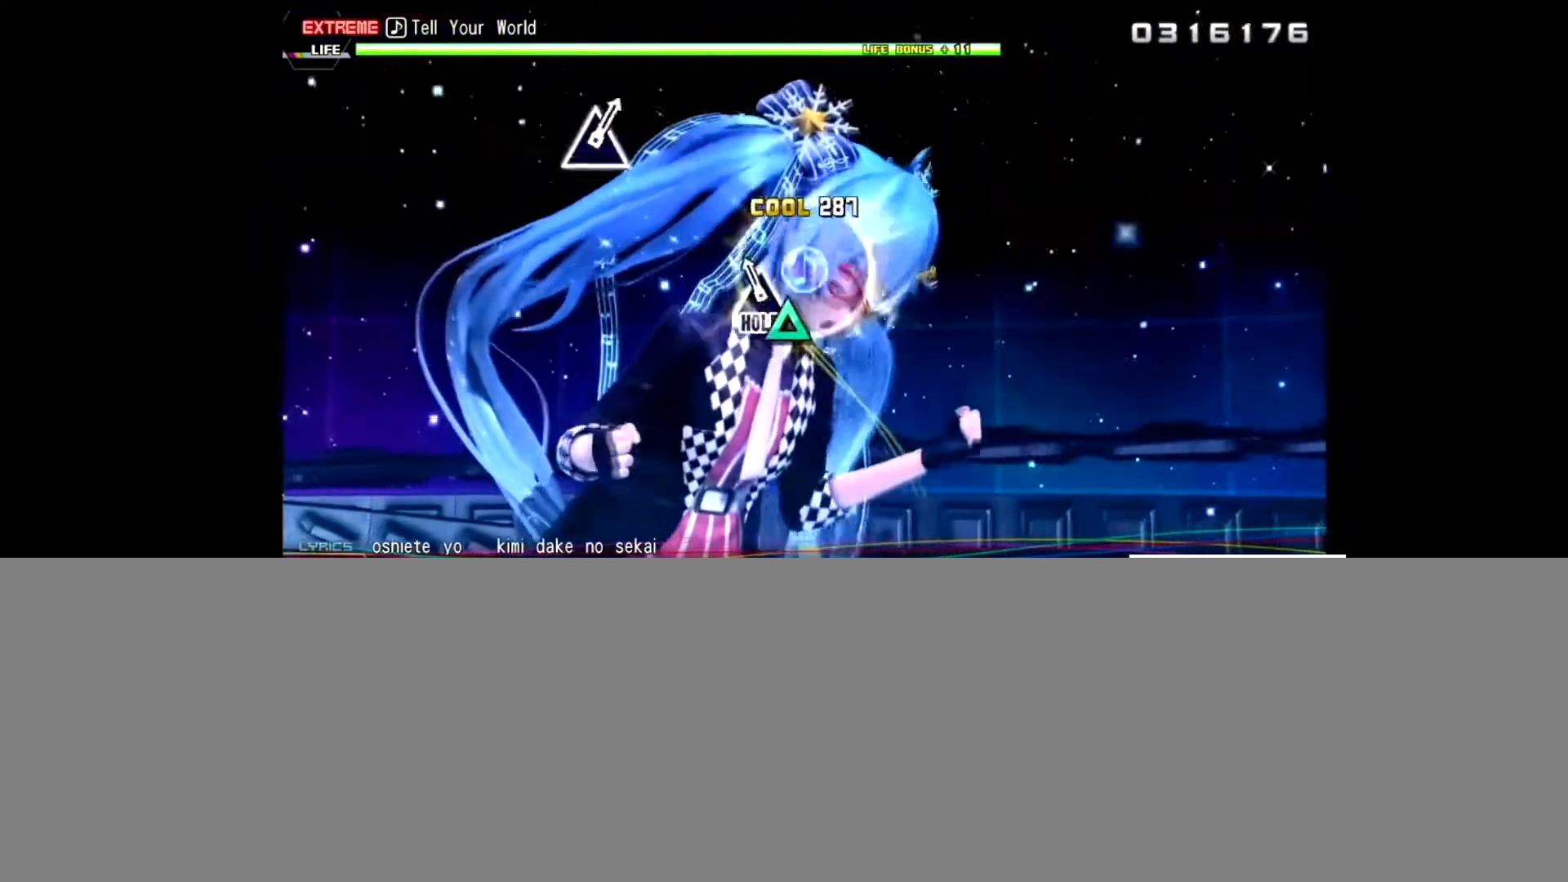
{"buttons": [], "left_stick": "center", "right_stick": "center", "events": [[67, "TRIANGLE", "down"], [468, "TRIANGLE", "up"]]}
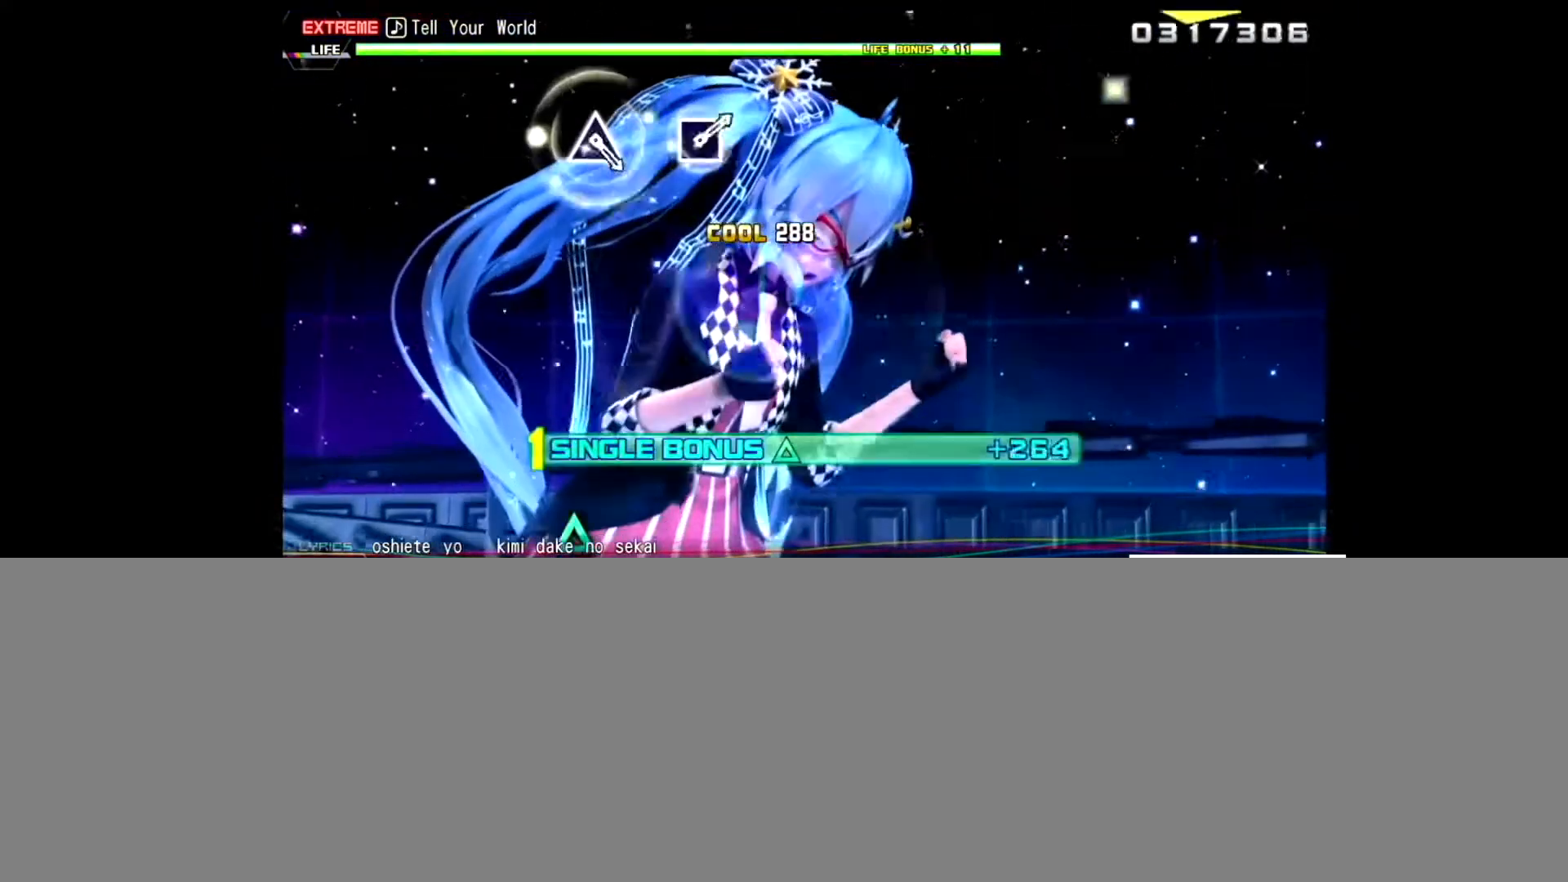
{"buttons": [], "left_stick": "center", "right_stick": "center", "events": []}
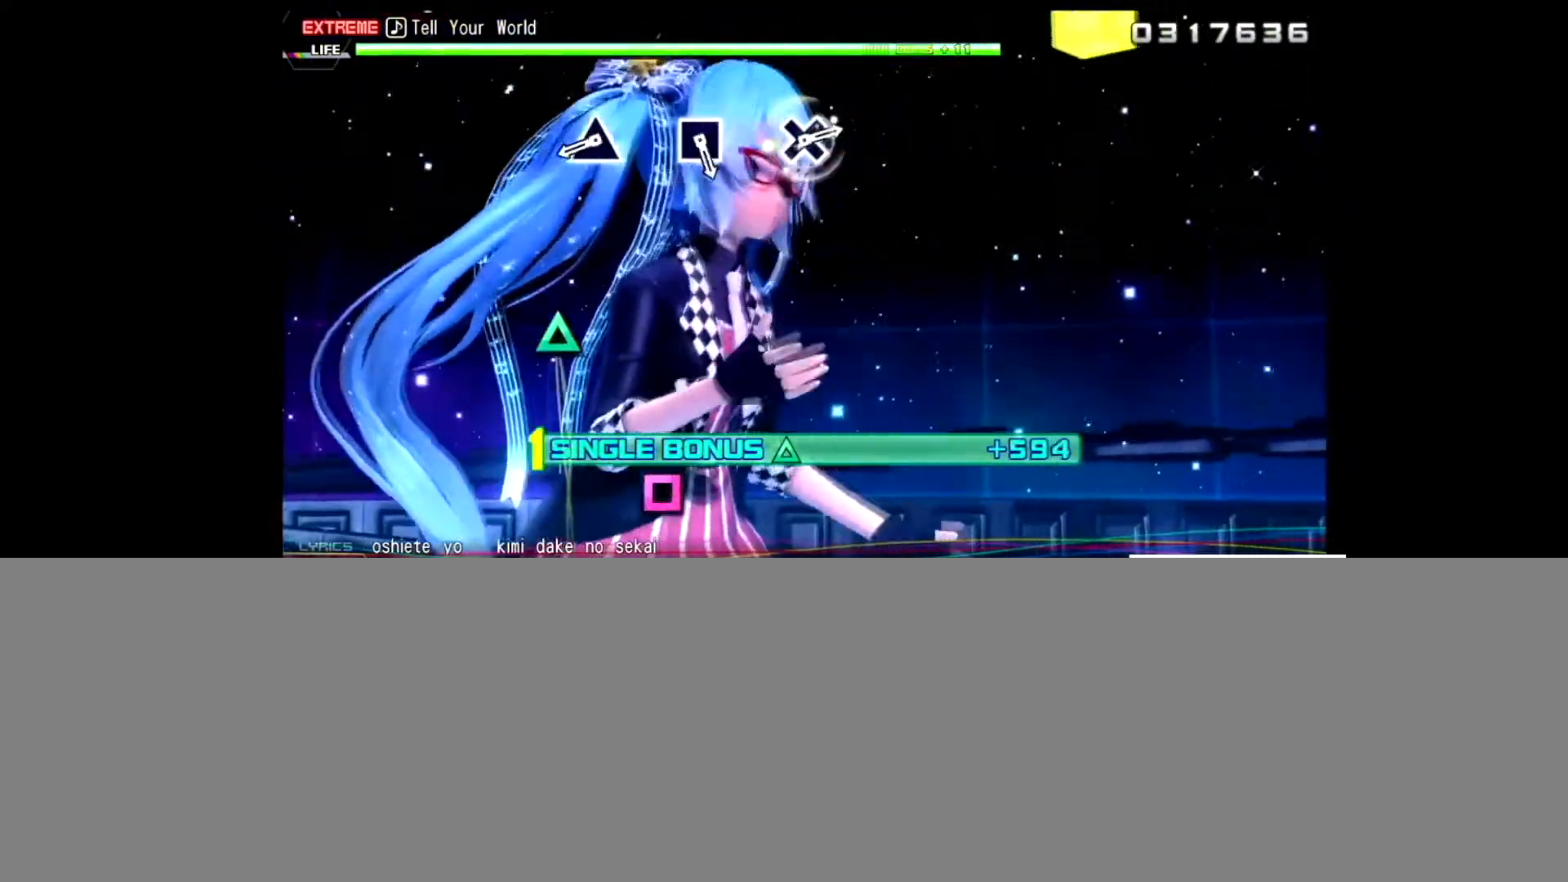
{"buttons": ["TRIANGLE"], "left_stick": "center", "right_stick": "center", "events": [[501, "TRIANGLE", "down"]]}
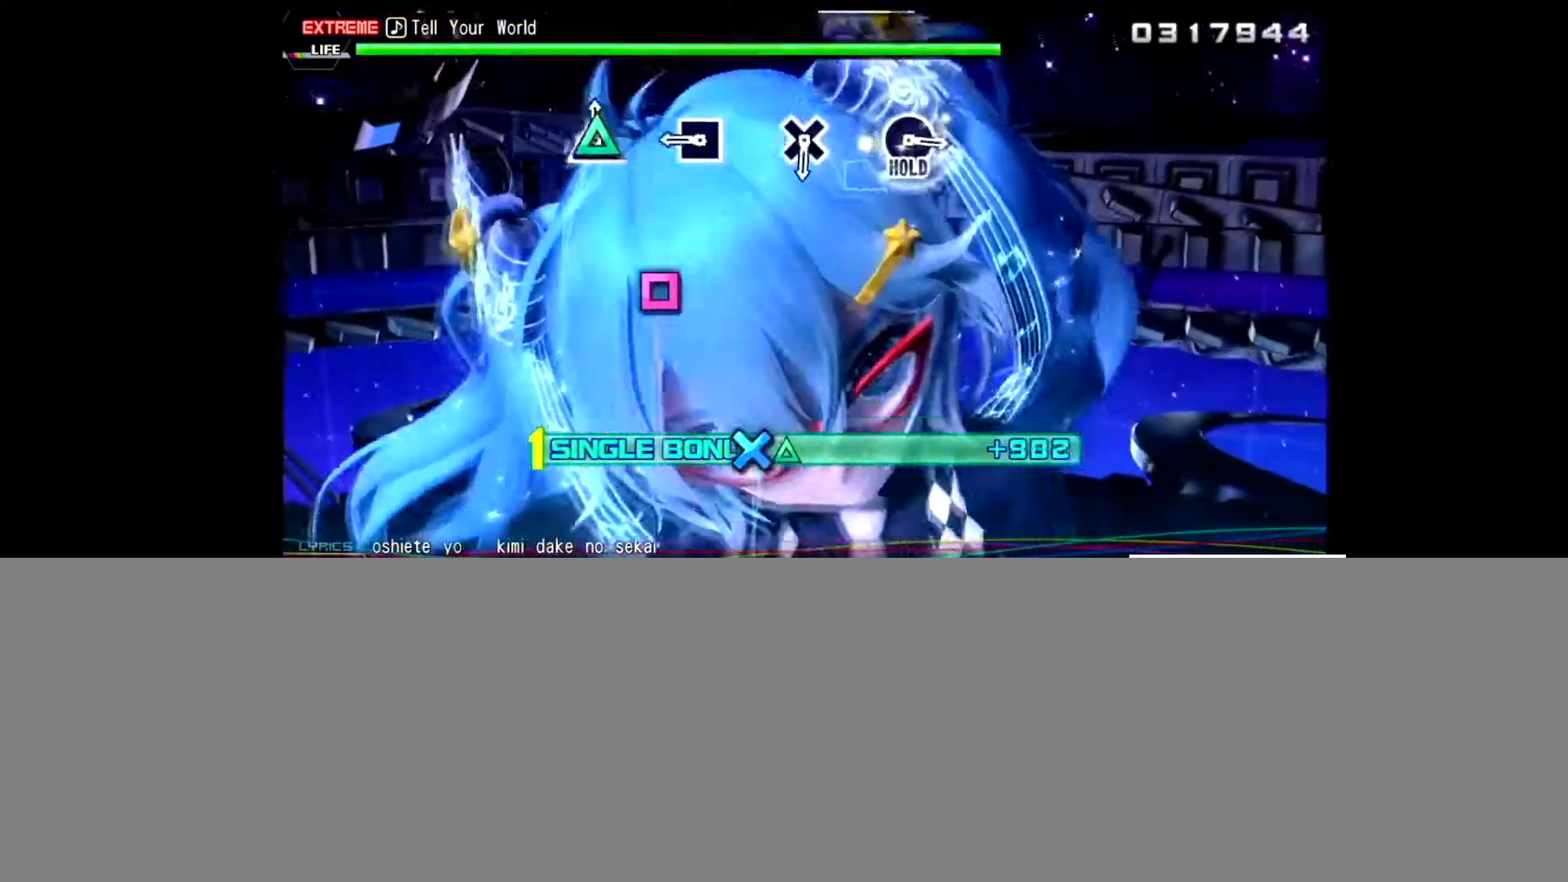
{"buttons": [], "left_stick": "center", "right_stick": "center", "events": [[133, "TRIANGLE", "up"], [367, "SQUARE", "down"], [500, "SQUARE", "up"]]}
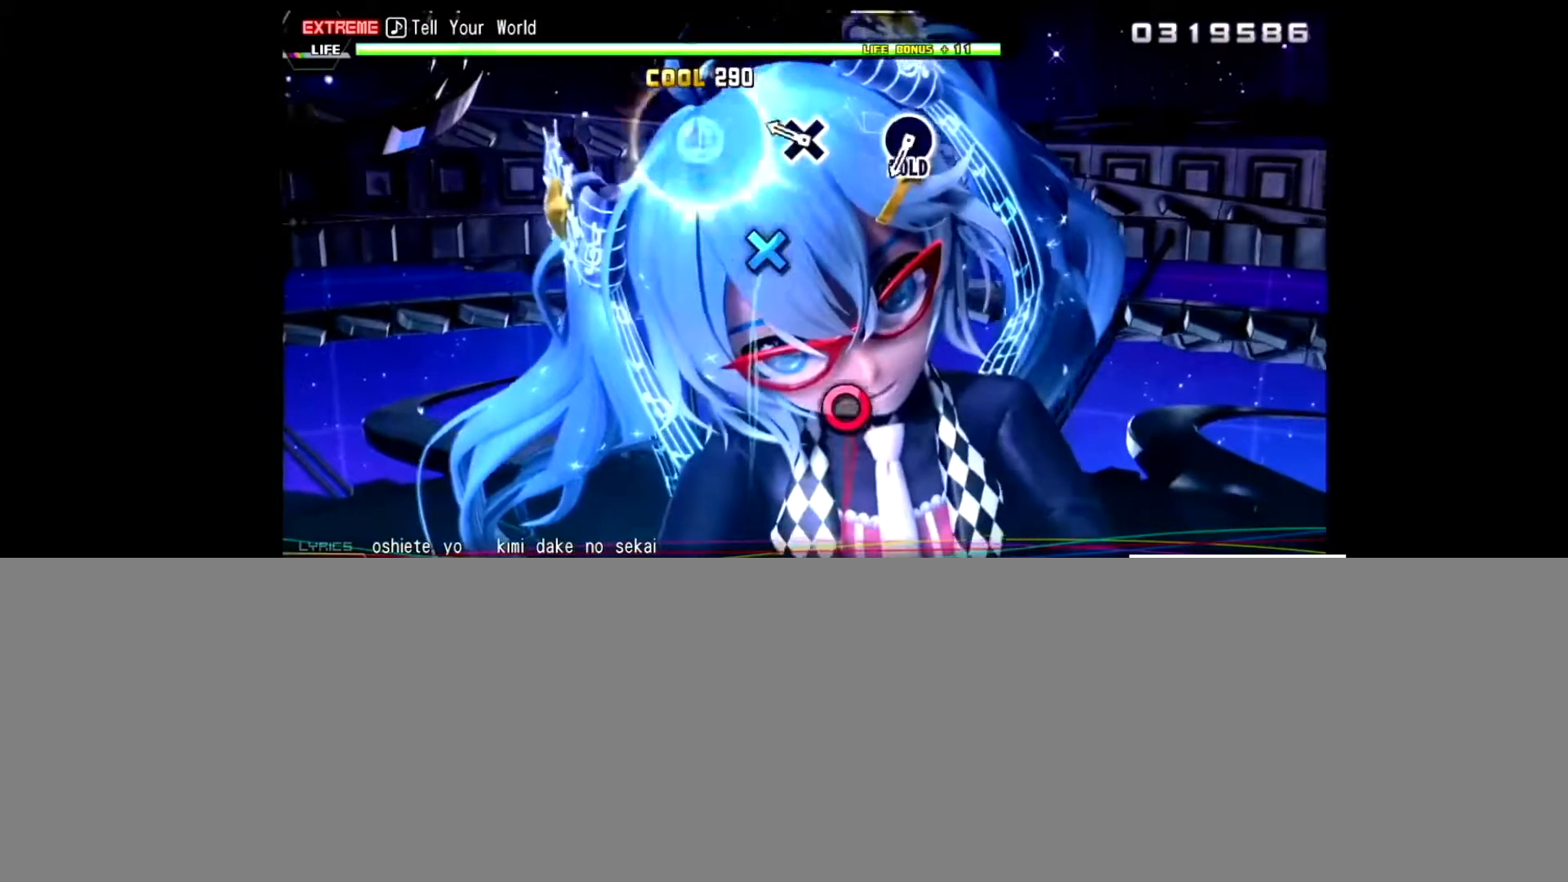
{"buttons": [], "left_stick": "center", "right_stick": "center", "events": [[267, "CROSS", "down"], [401, "CROSS", "up"]]}
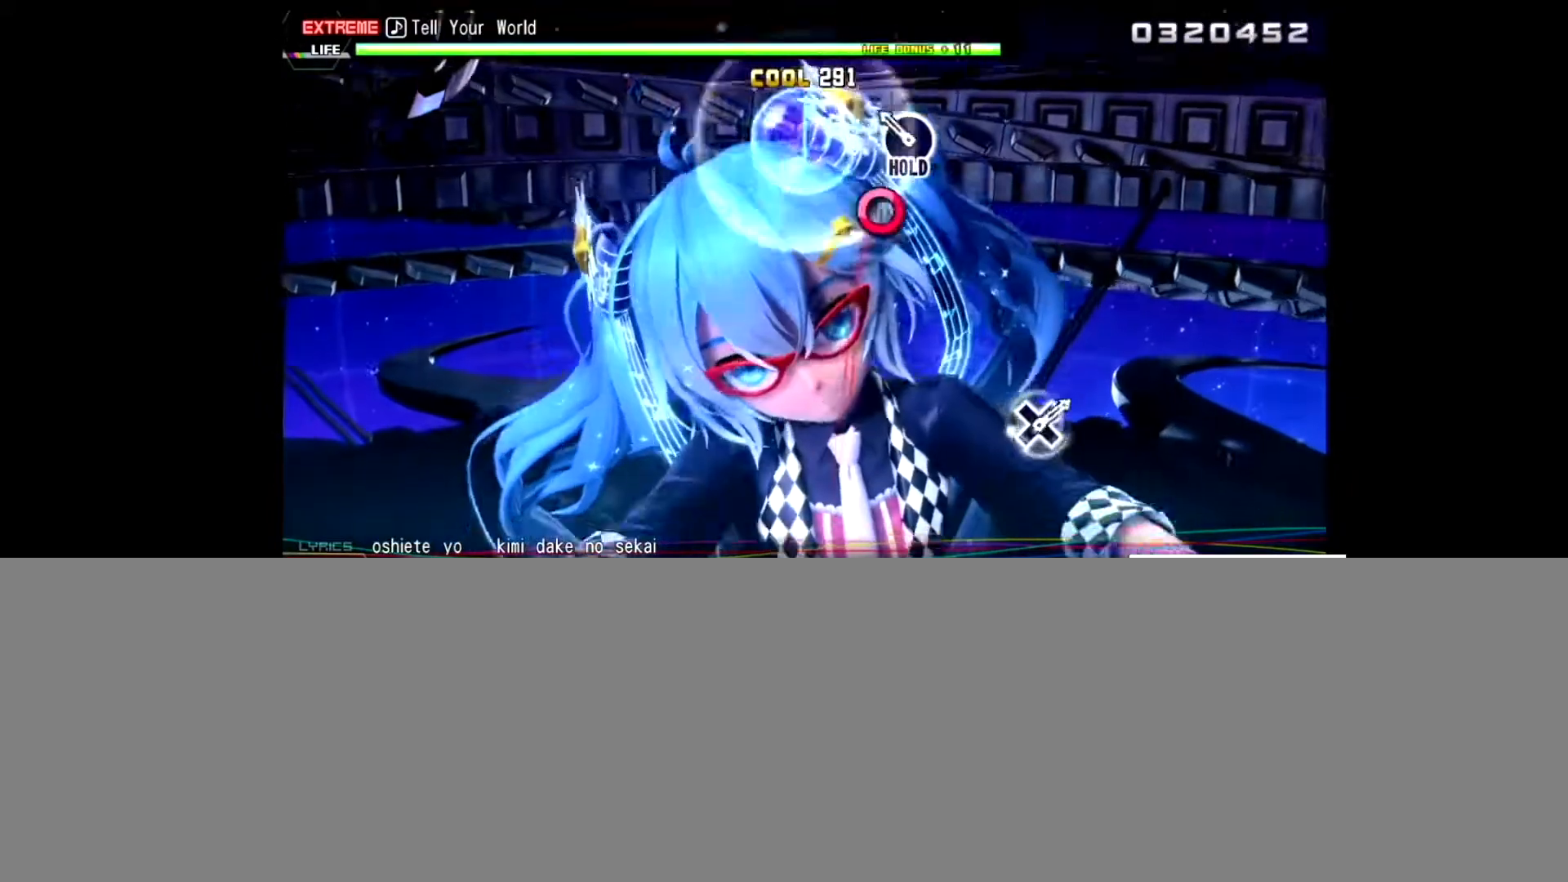
{"buttons": ["CIRCLE"], "left_stick": "center", "right_stick": "center", "events": [[167, "CIRCLE", "down"]]}
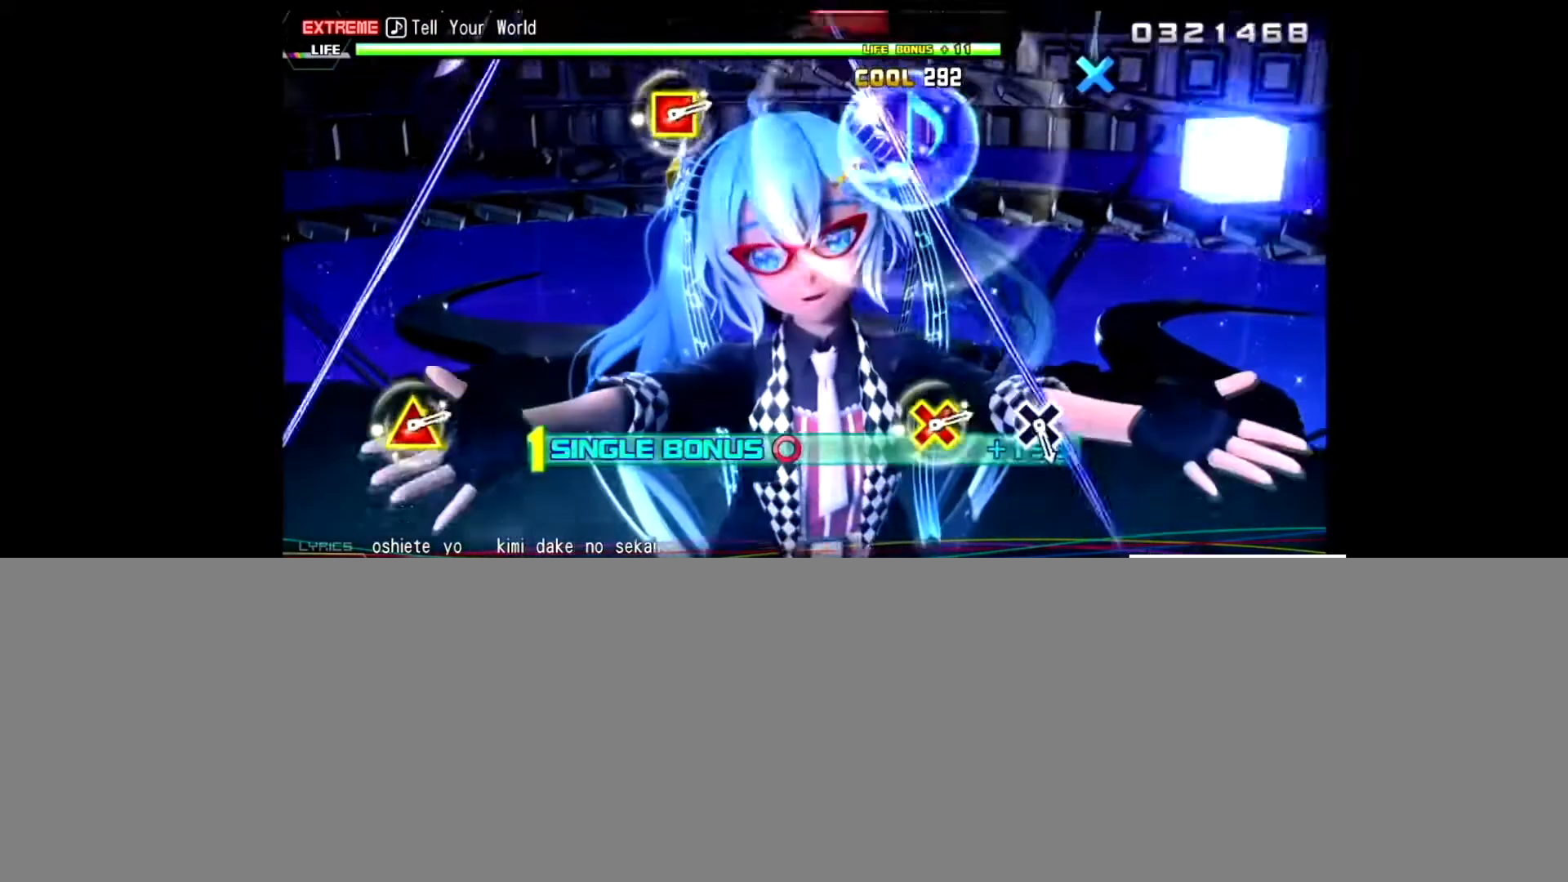
{"buttons": ["CIRCLE"], "left_stick": "center", "right_stick": "center", "events": []}
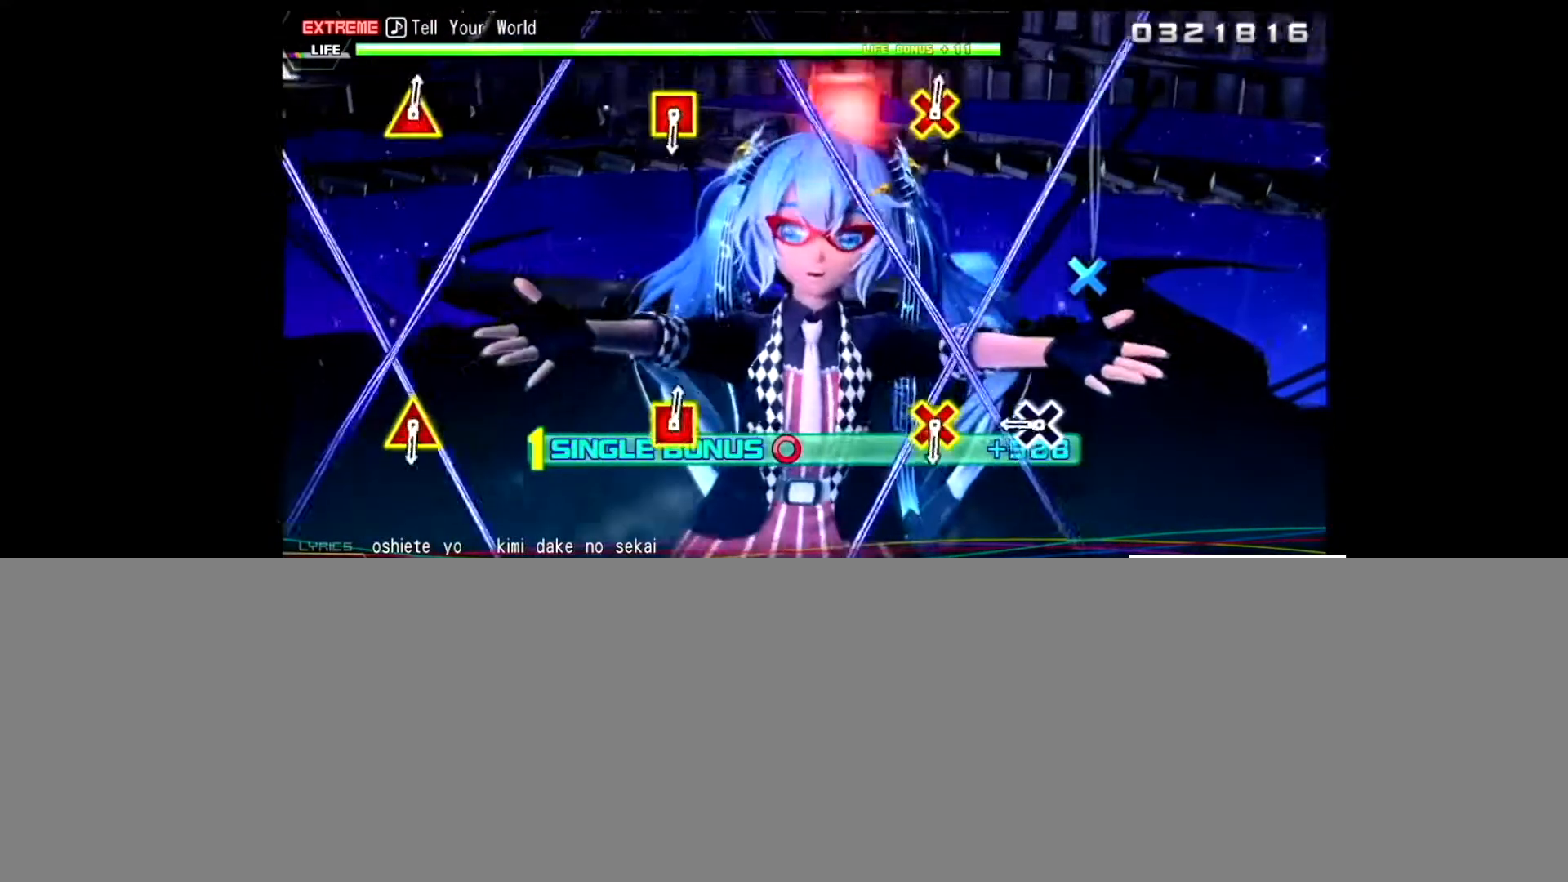
{"buttons": ["CIRCLE"], "left_stick": "center", "right_stick": "center", "events": [[400, "DPAD_DOWN", "down"], [500, "DPAD_DOWN", "up"]]}
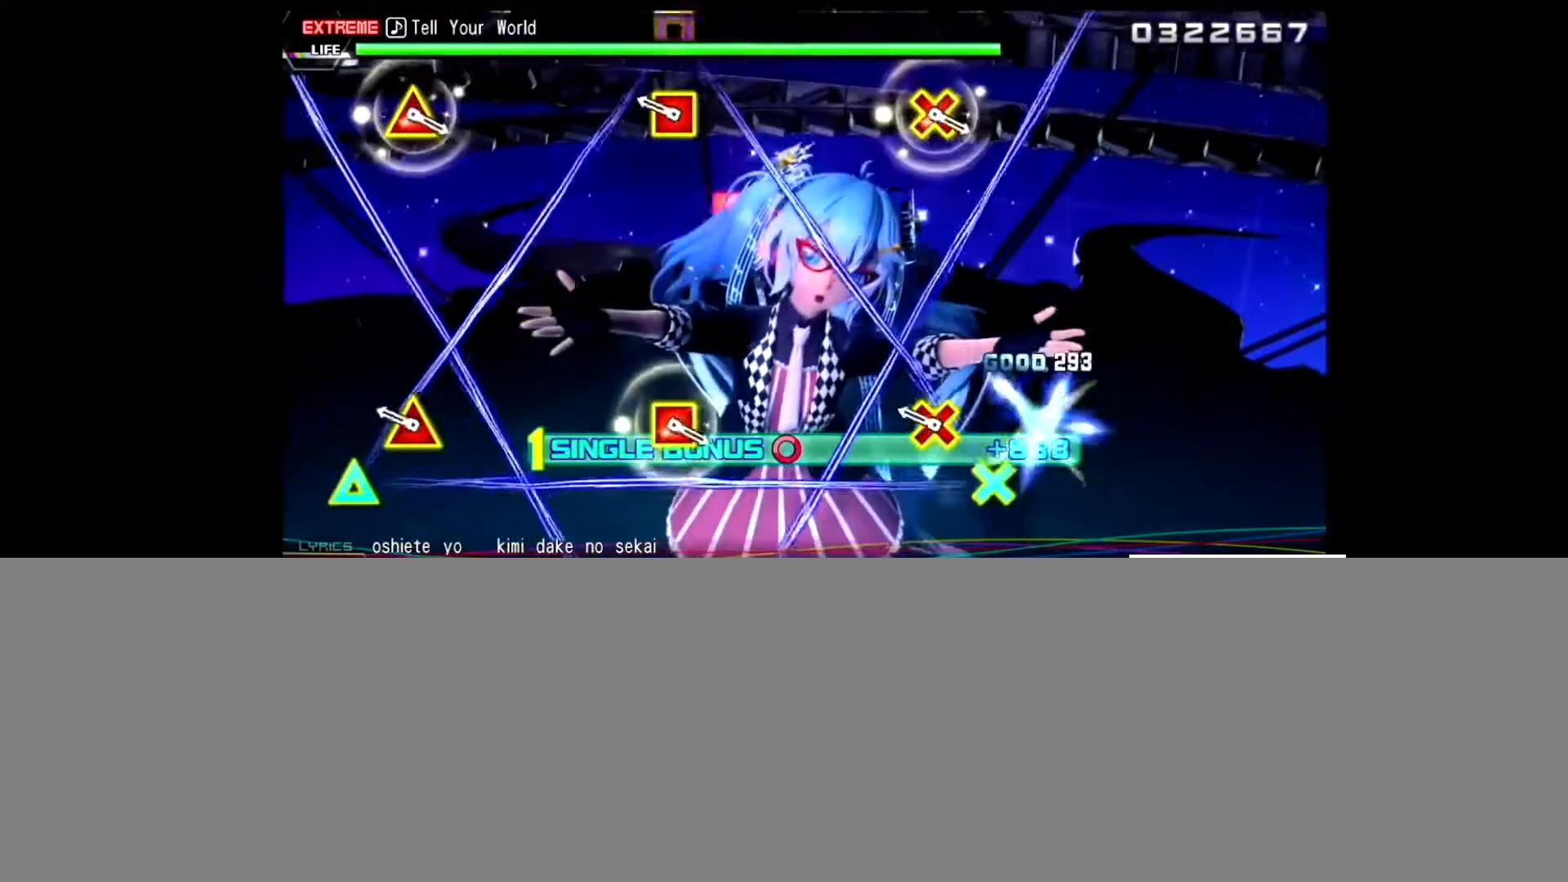
{"buttons": ["CROSS", "SQUARE", "DPAD_UP"], "left_stick": "center", "right_stick": "center", "events": [[167, "CIRCLE", "up"], [301, "CROSS", "down"], [301, "DPAD_UP", "down"], [301, "SQUARE", "down"]]}
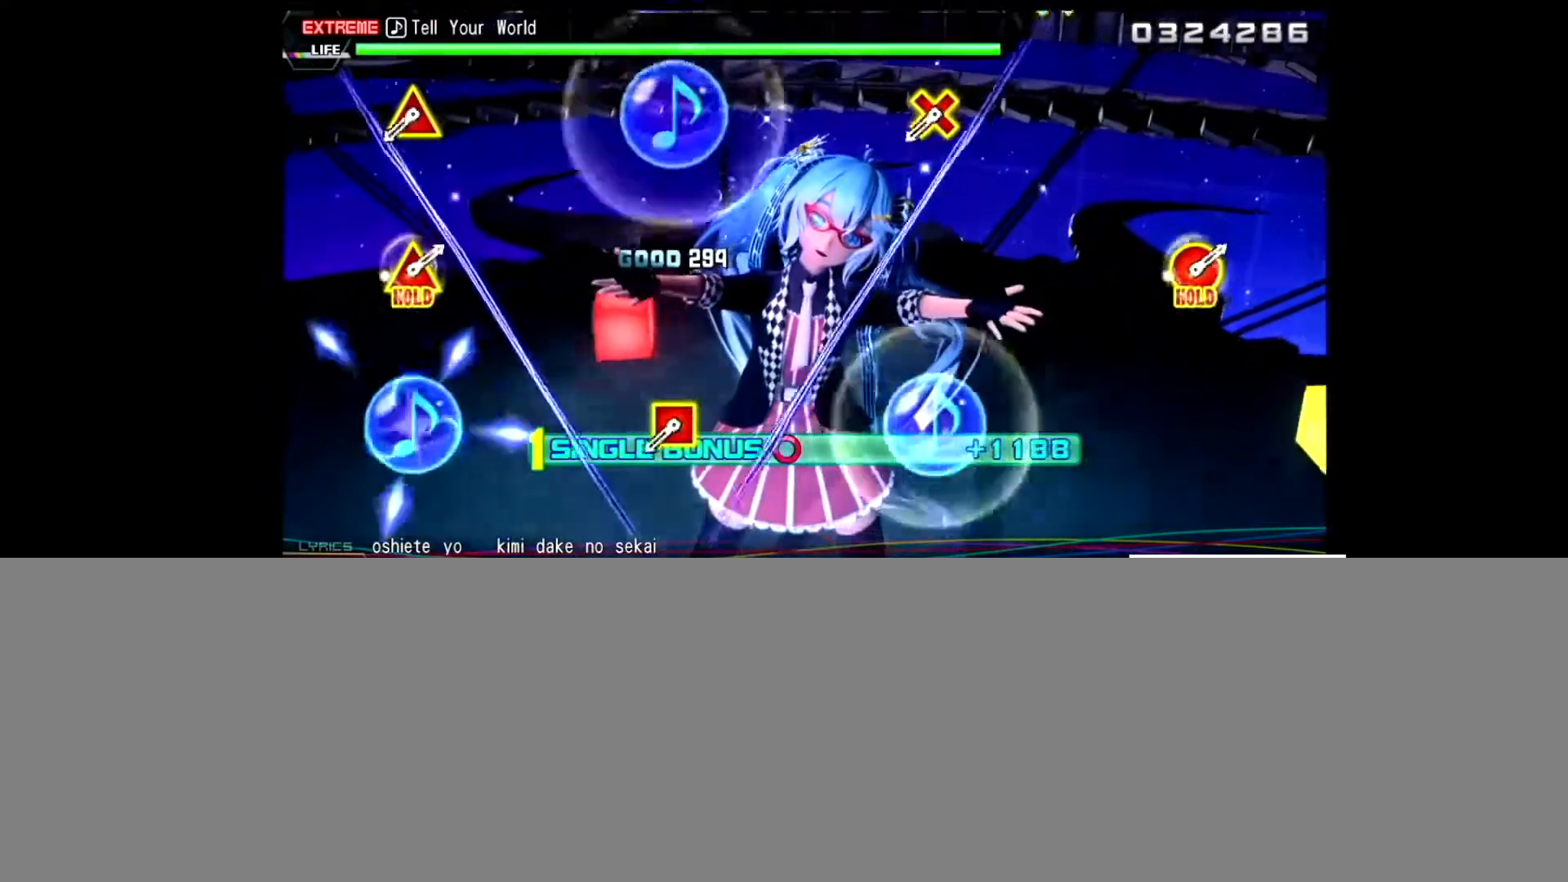
{"buttons": [], "left_stick": "center", "right_stick": "center", "events": [[33, "DPAD_UP", "up"], [100, "CROSS", "up"], [133, "SQUARE", "up"]]}
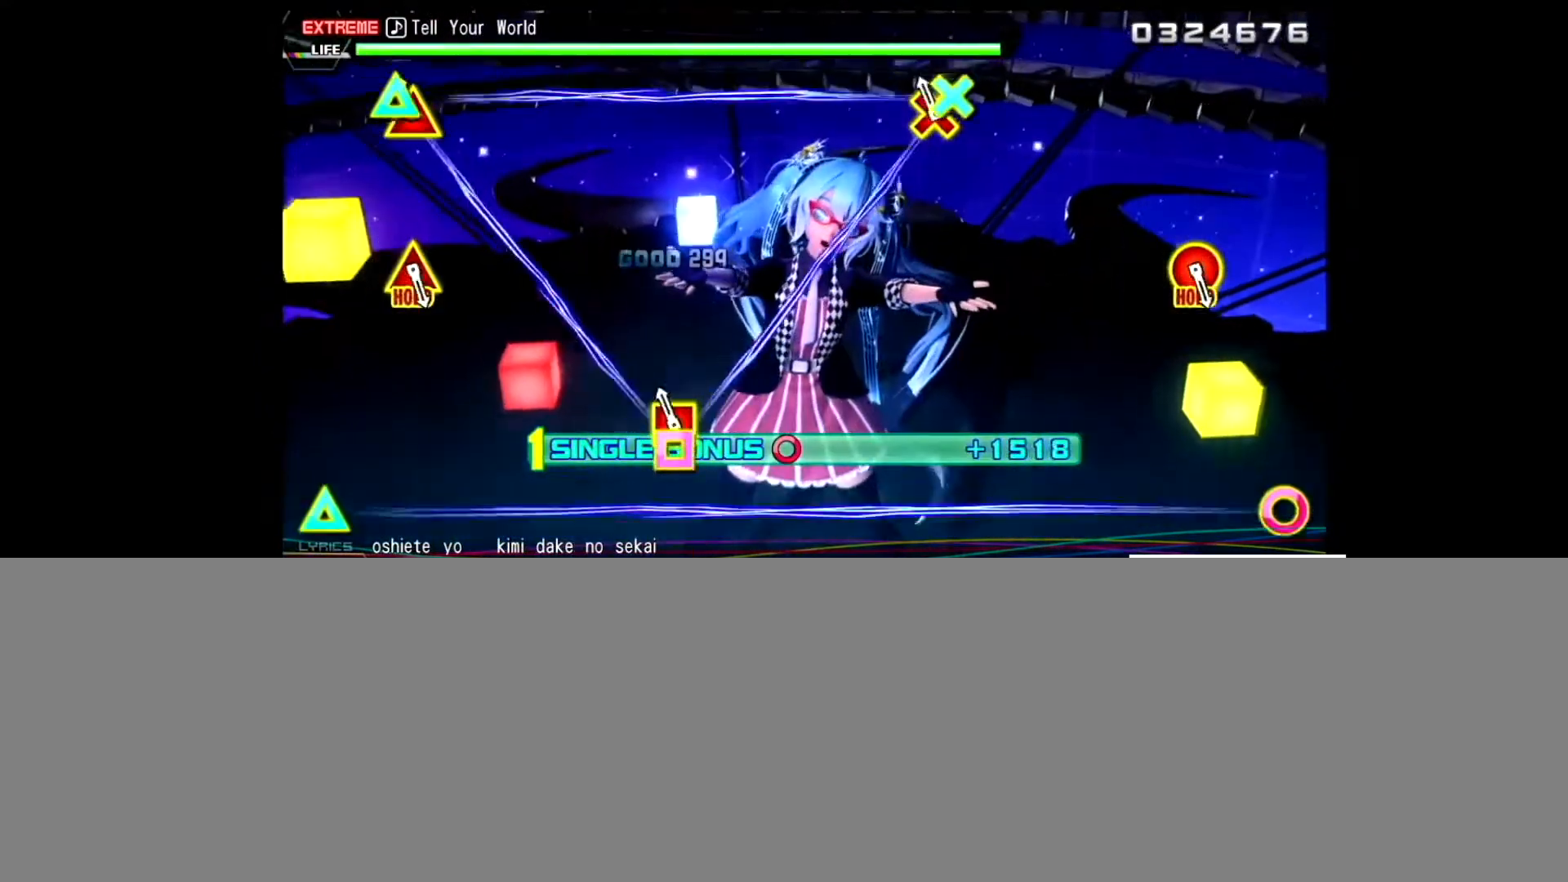
{"buttons": [], "left_stick": "center", "right_stick": "center", "events": [[34, "DPAD_UP", "down"], [67, "CROSS", "down"], [67, "SQUARE", "down"], [234, "DPAD_UP", "up"], [334, "CROSS", "up"], [334, "SQUARE", "up"]]}
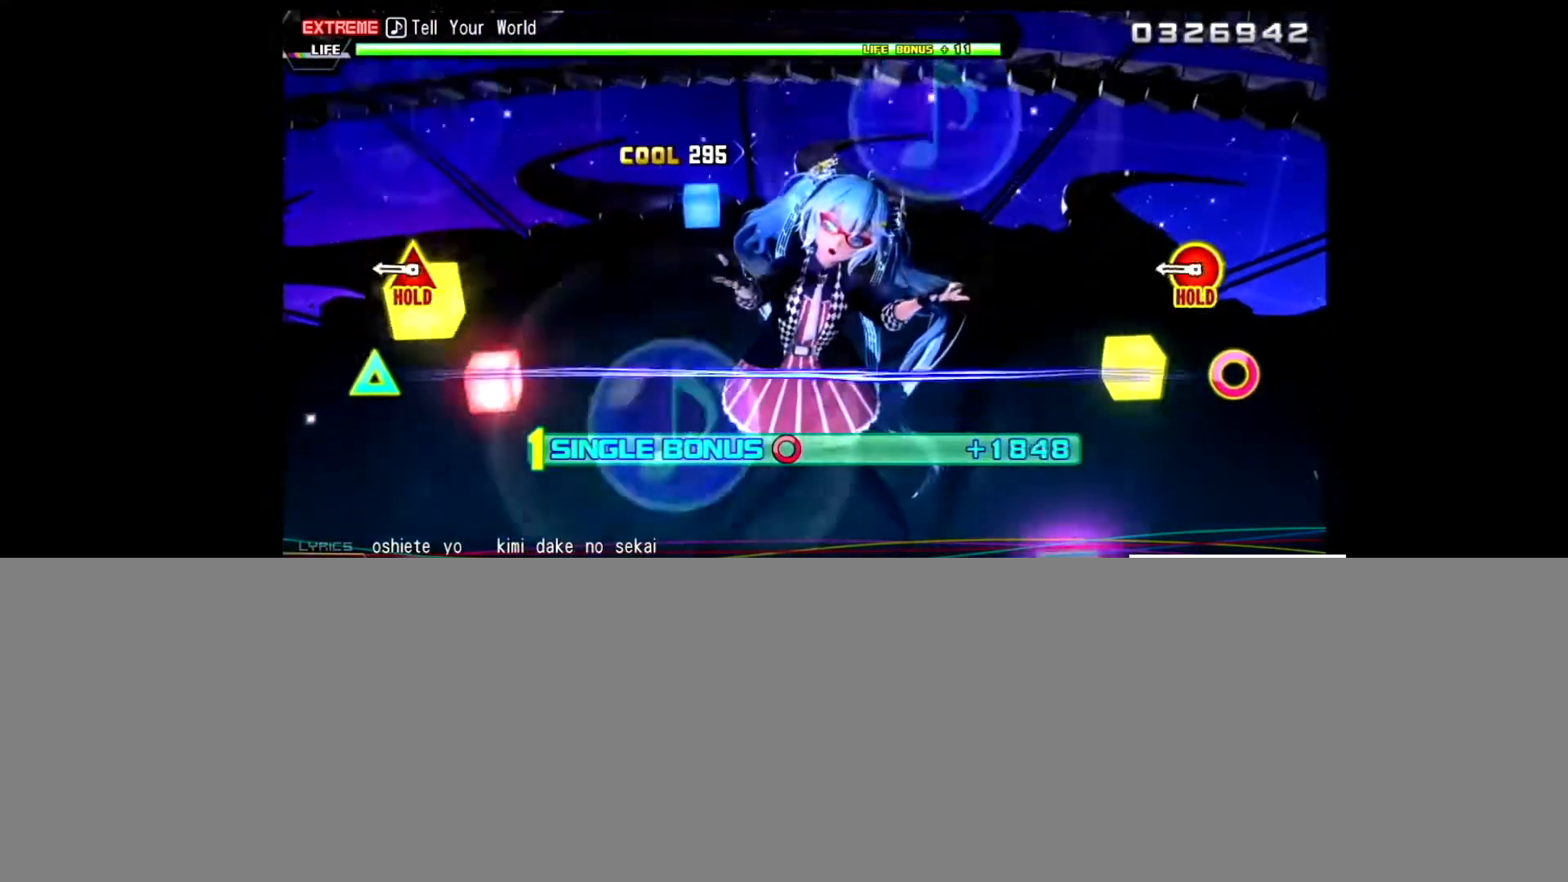
{"buttons": ["CIRCLE", "TRIANGLE"], "left_stick": "center", "right_stick": "center", "events": [[334, "CIRCLE", "down"], [367, "TRIANGLE", "down"]]}
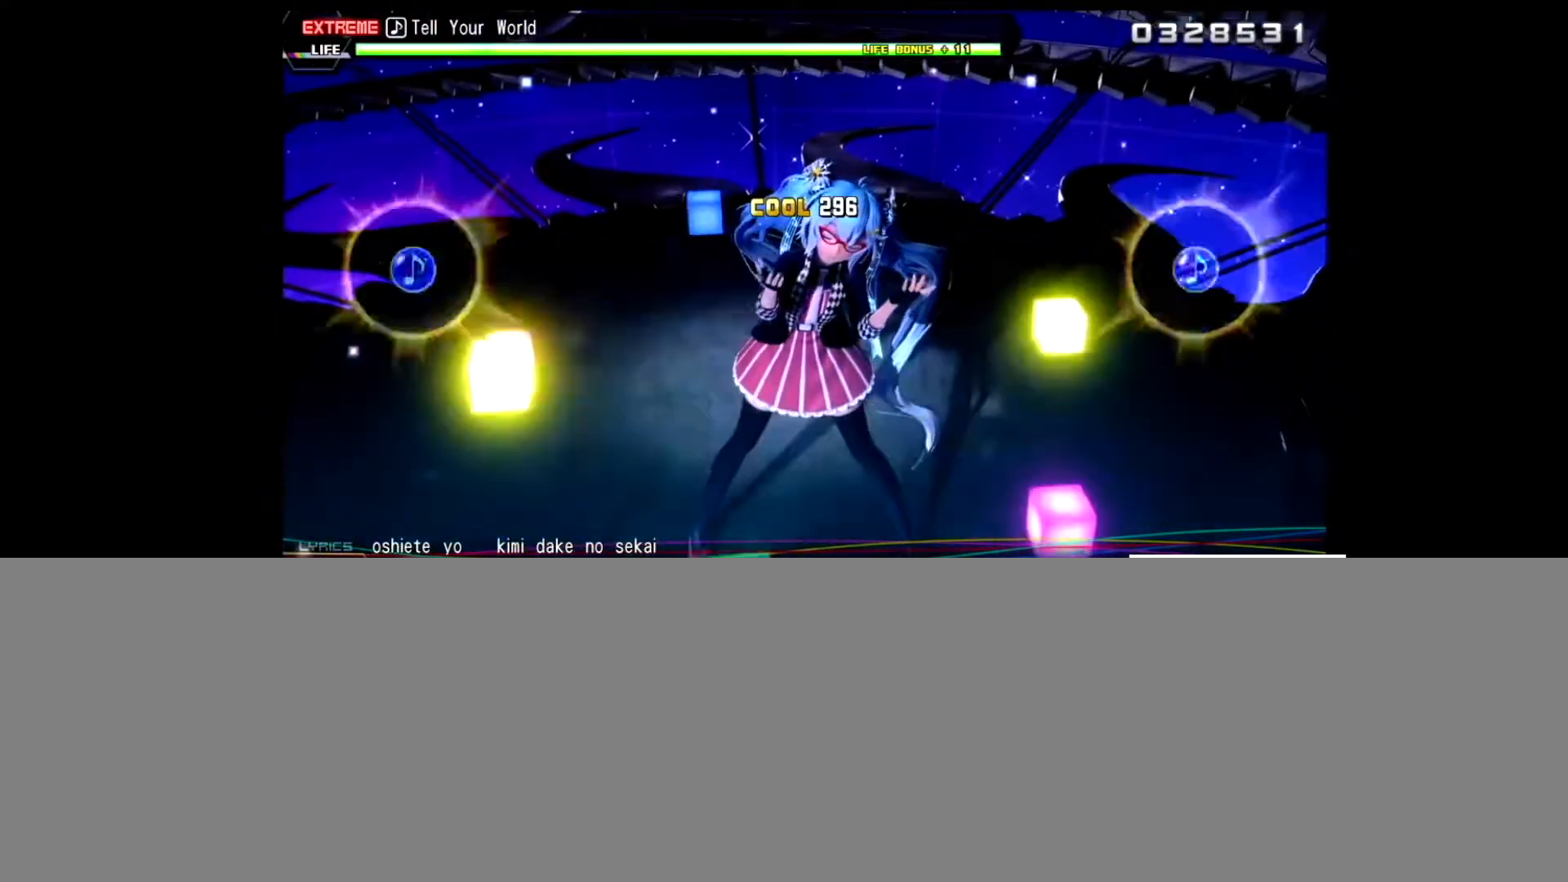
{"buttons": ["CIRCLE", "TRIANGLE"], "left_stick": "center", "right_stick": "center", "events": []}
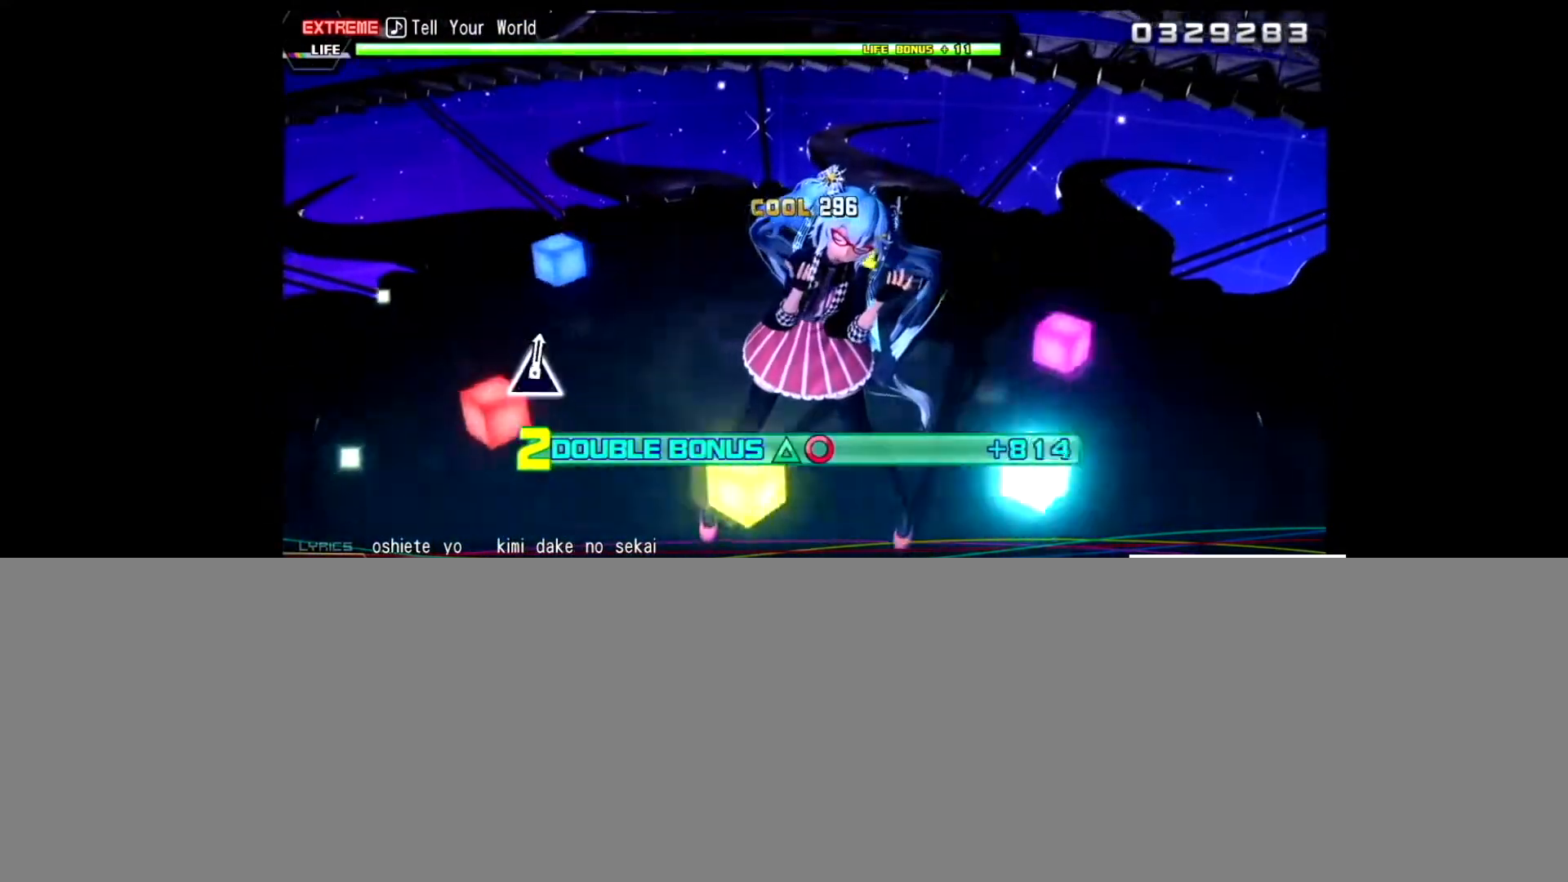
{"buttons": [], "left_stick": "center", "right_stick": "center", "events": [[33, "CIRCLE", "up"], [33, "TRIANGLE", "up"]]}
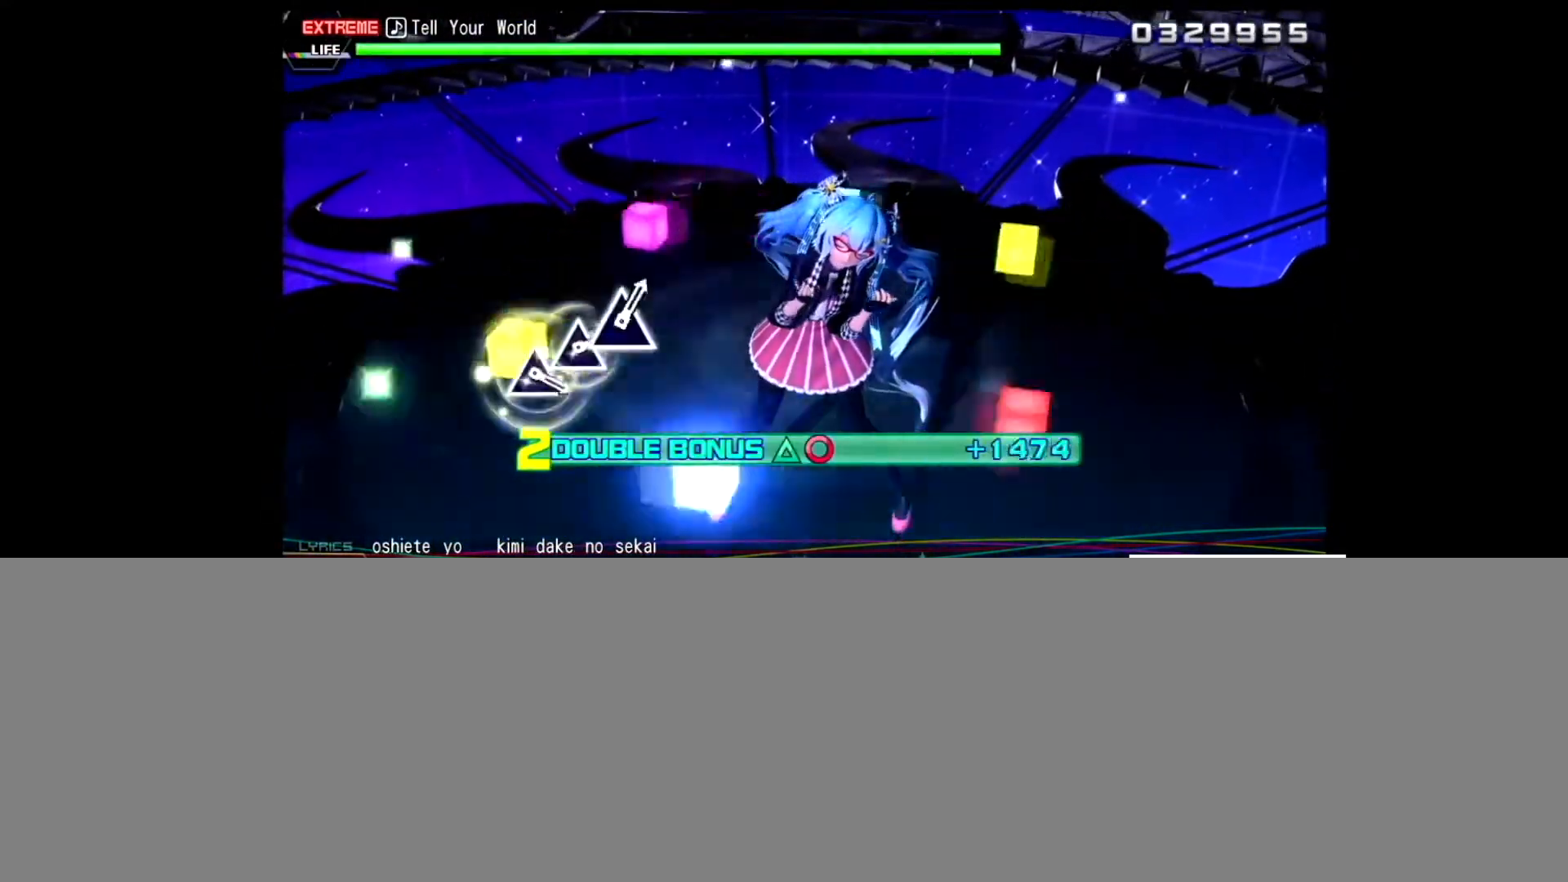
{"buttons": [], "left_stick": "center", "right_stick": "center", "events": []}
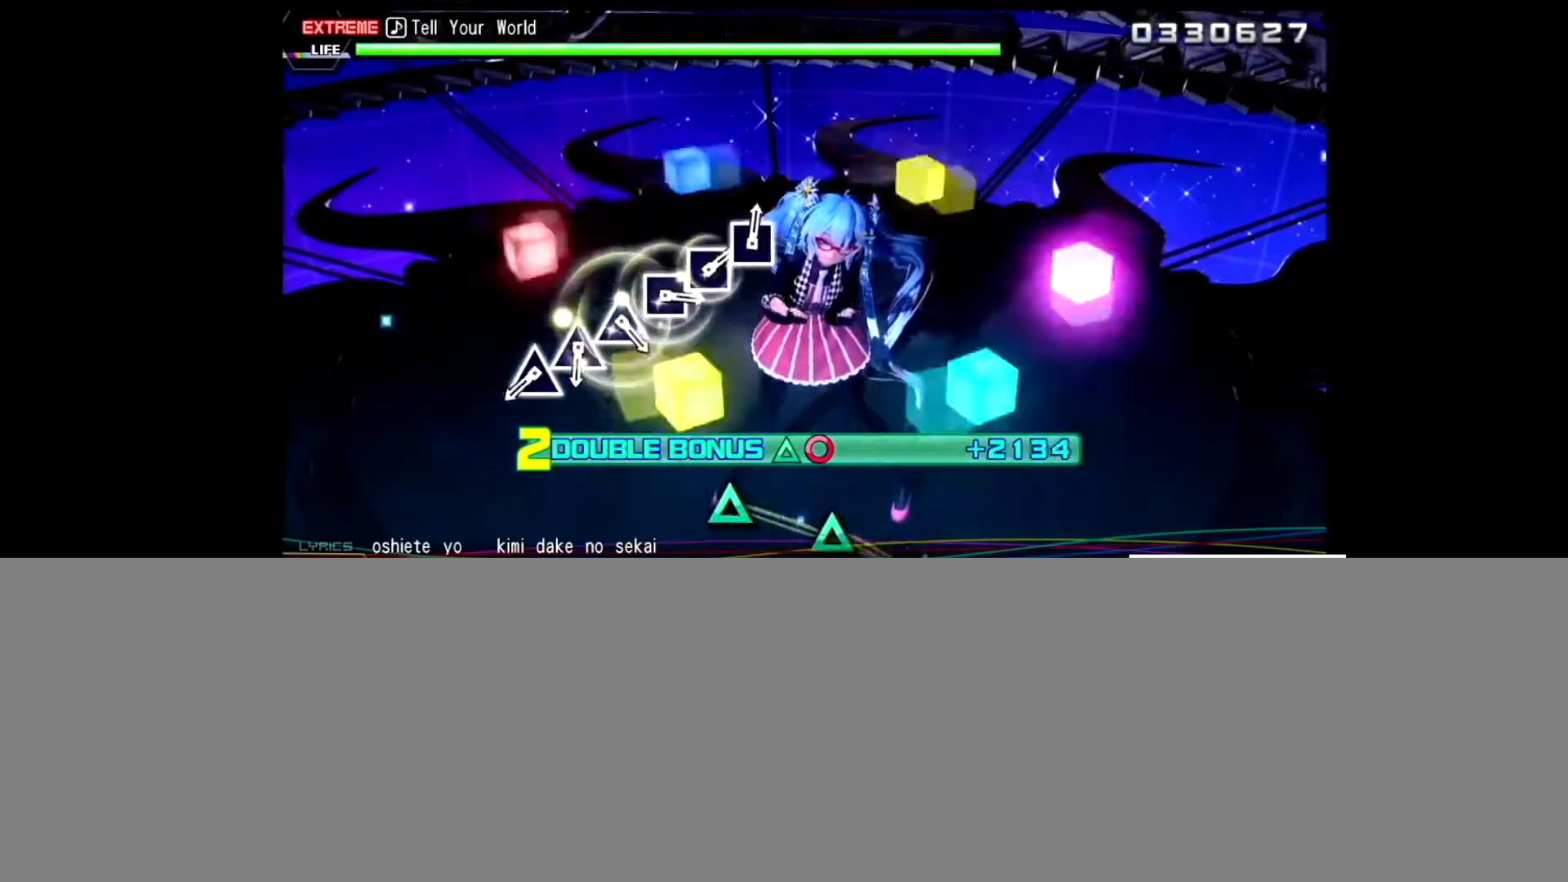
{"buttons": [], "left_stick": "center", "right_stick": "center", "events": []}
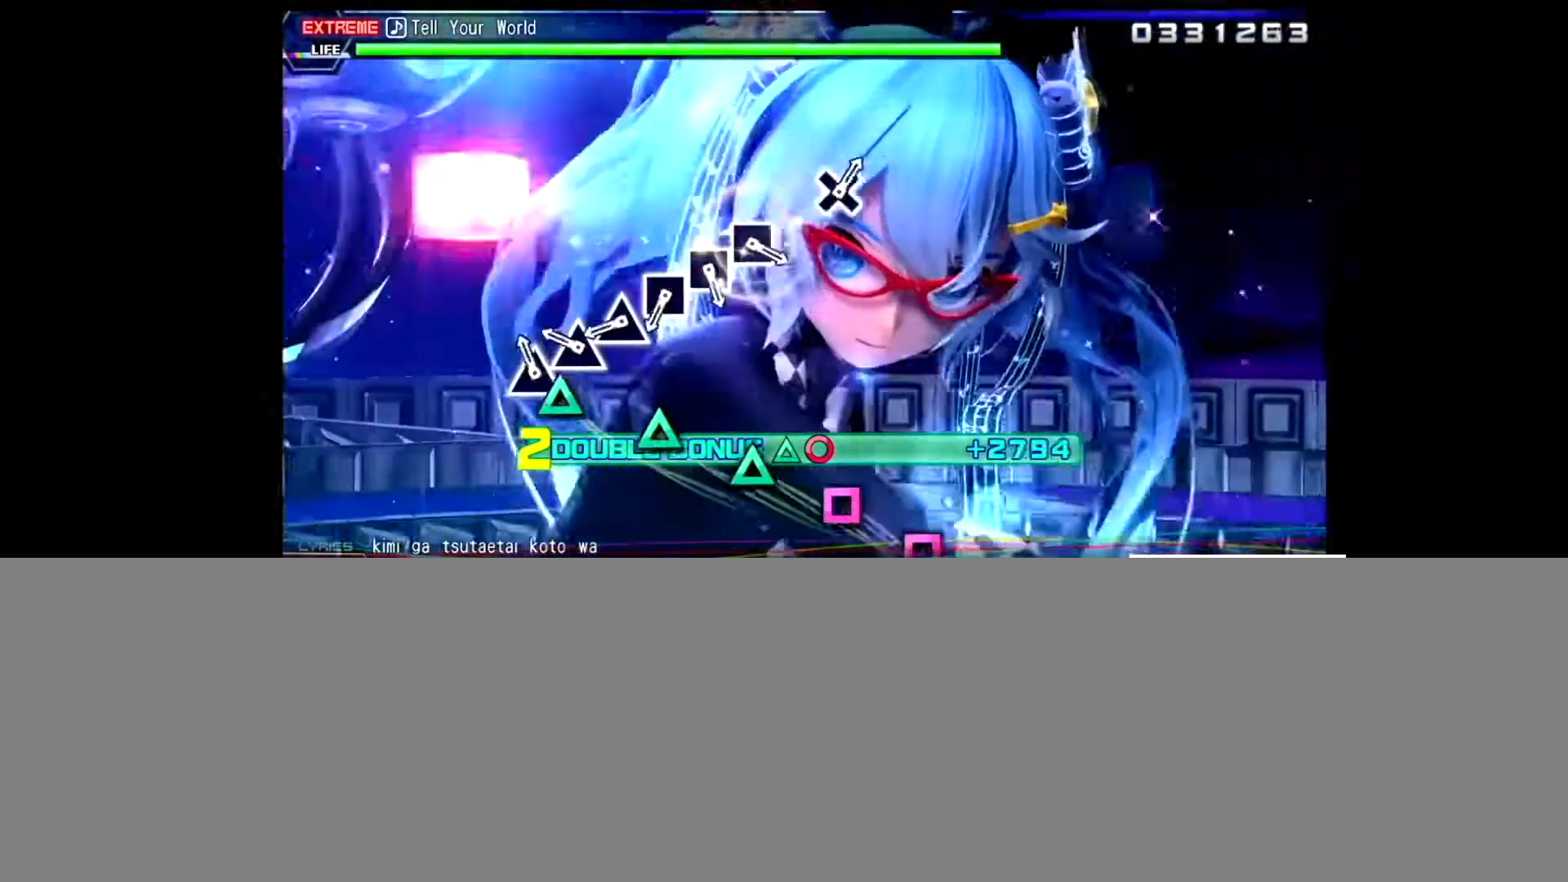
{"buttons": ["TRIANGLE"], "left_stick": "center", "right_stick": "center", "events": [[101, "TRIANGLE", "down"], [234, "TRIANGLE", "up"], [301, "TRIANGLE", "down"], [401, "TRIANGLE", "up"], [468, "TRIANGLE", "down"]]}
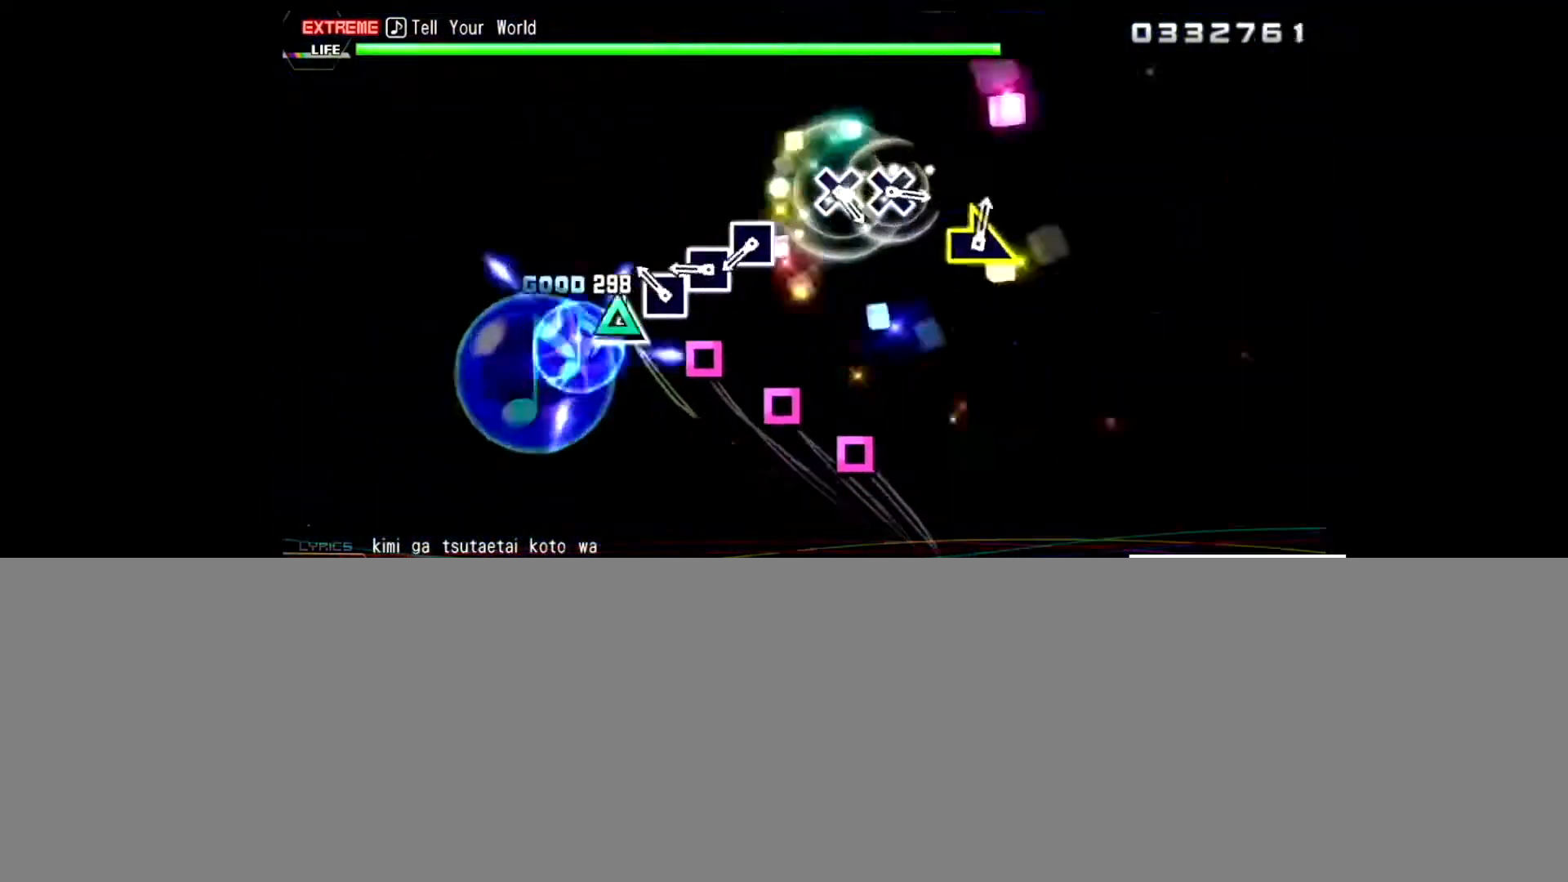
{"buttons": [], "left_stick": "center", "right_stick": "center", "events": [[100, "TRIANGLE", "up"], [167, "SQUARE", "down"], [267, "SQUARE", "up"], [367, "SQUARE", "down"], [467, "SQUARE", "up"]]}
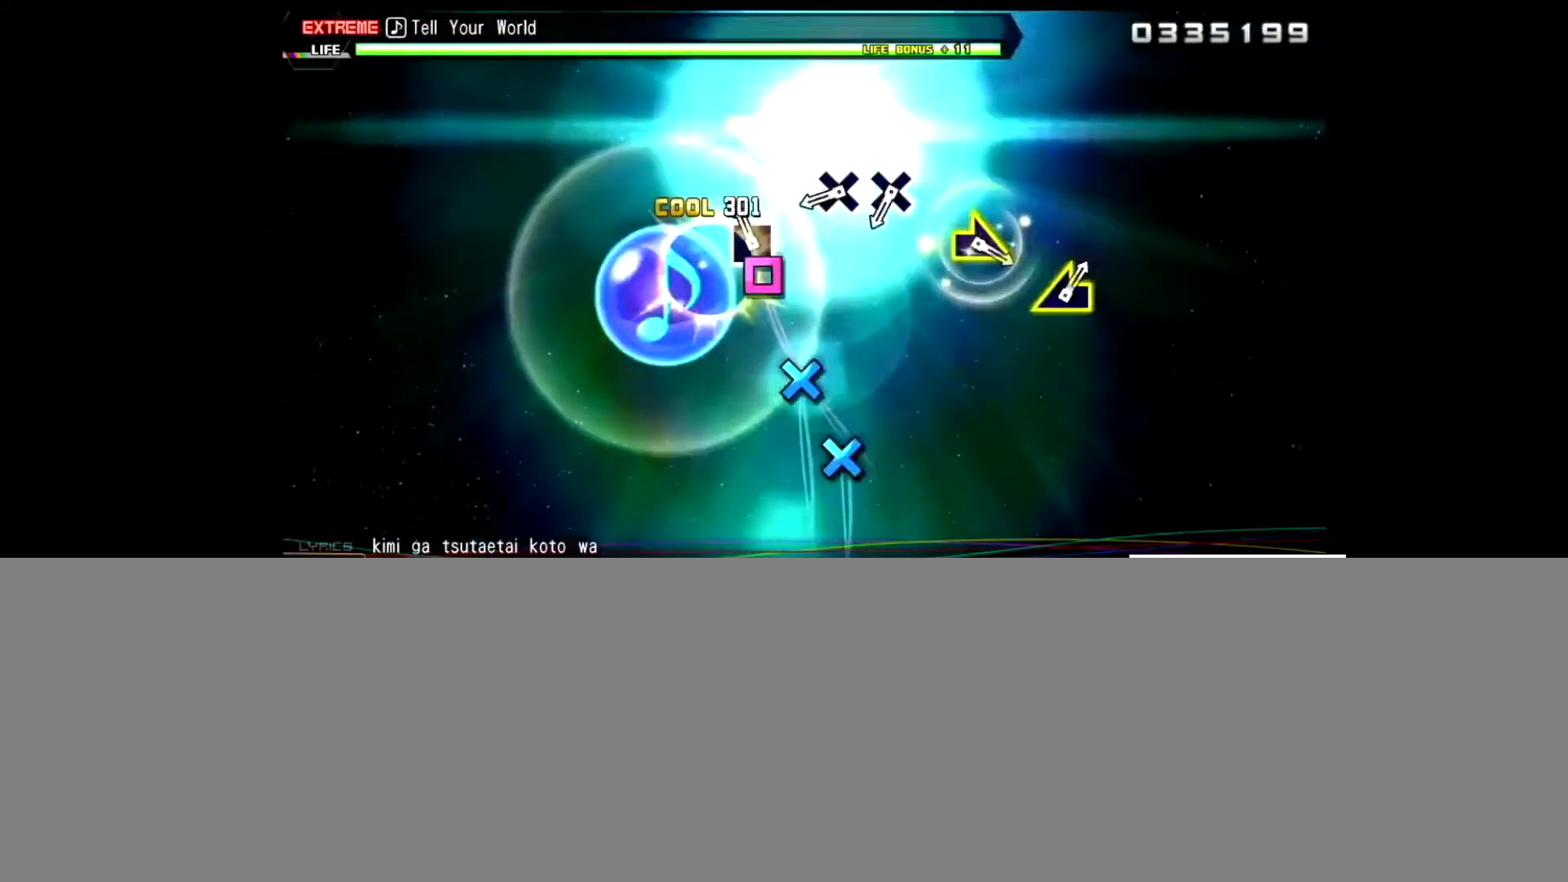
{"buttons": ["CROSS"], "left_stick": "center", "right_stick": "center", "events": [[67, "SQUARE", "down"], [201, "SQUARE", "up"], [501, "CROSS", "down"]]}
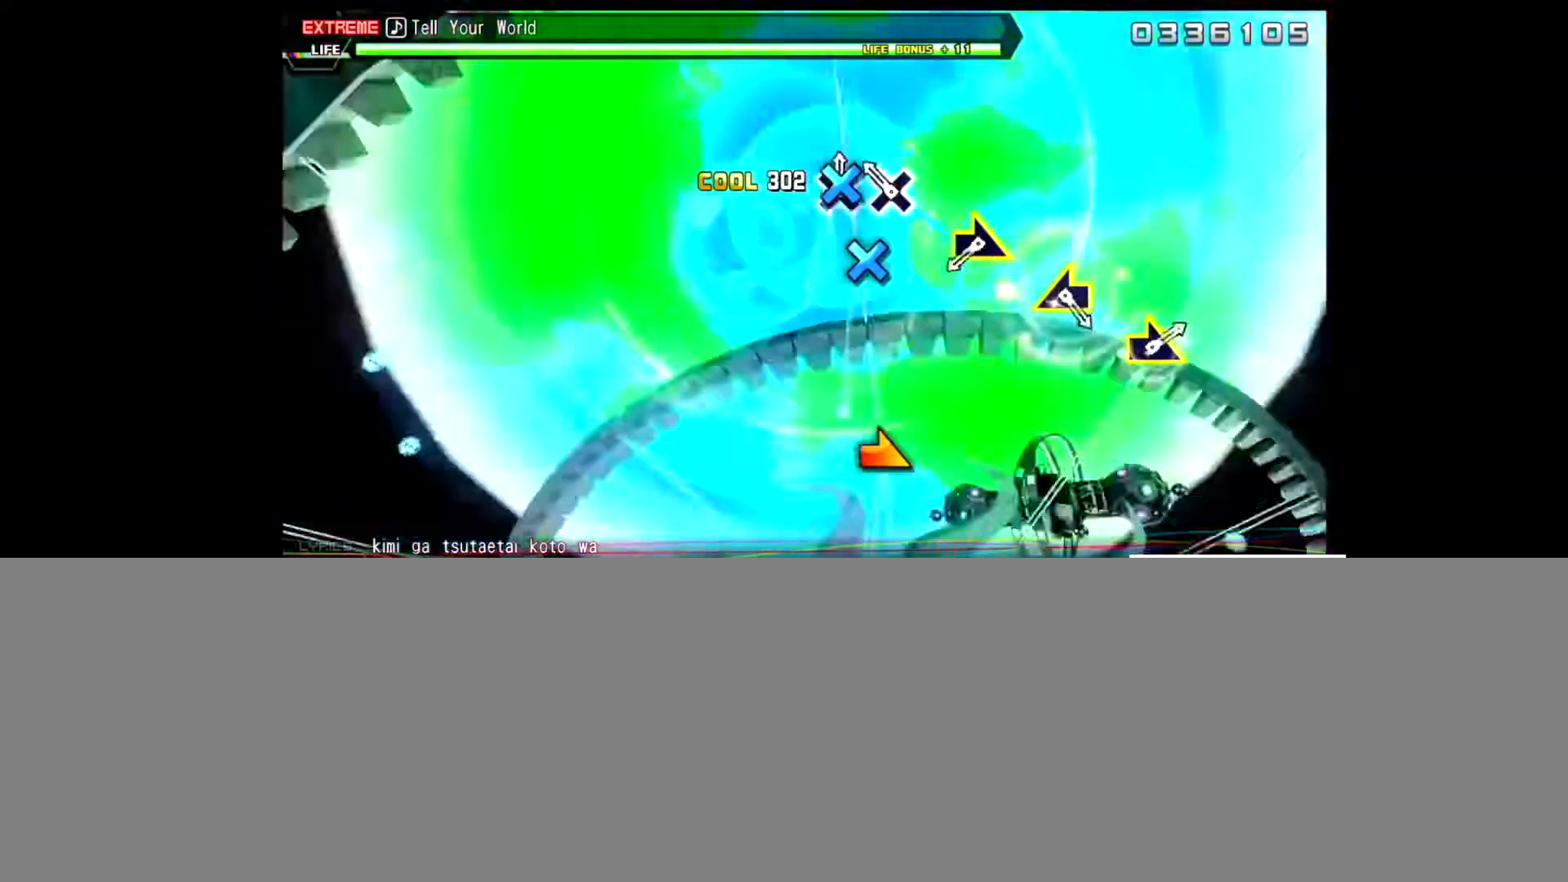
{"buttons": [], "left_stick": "center", "right_stick": "center", "events": [[100, "CROSS", "up"], [167, "CROSS", "down"], [334, "CROSS", "up"]]}
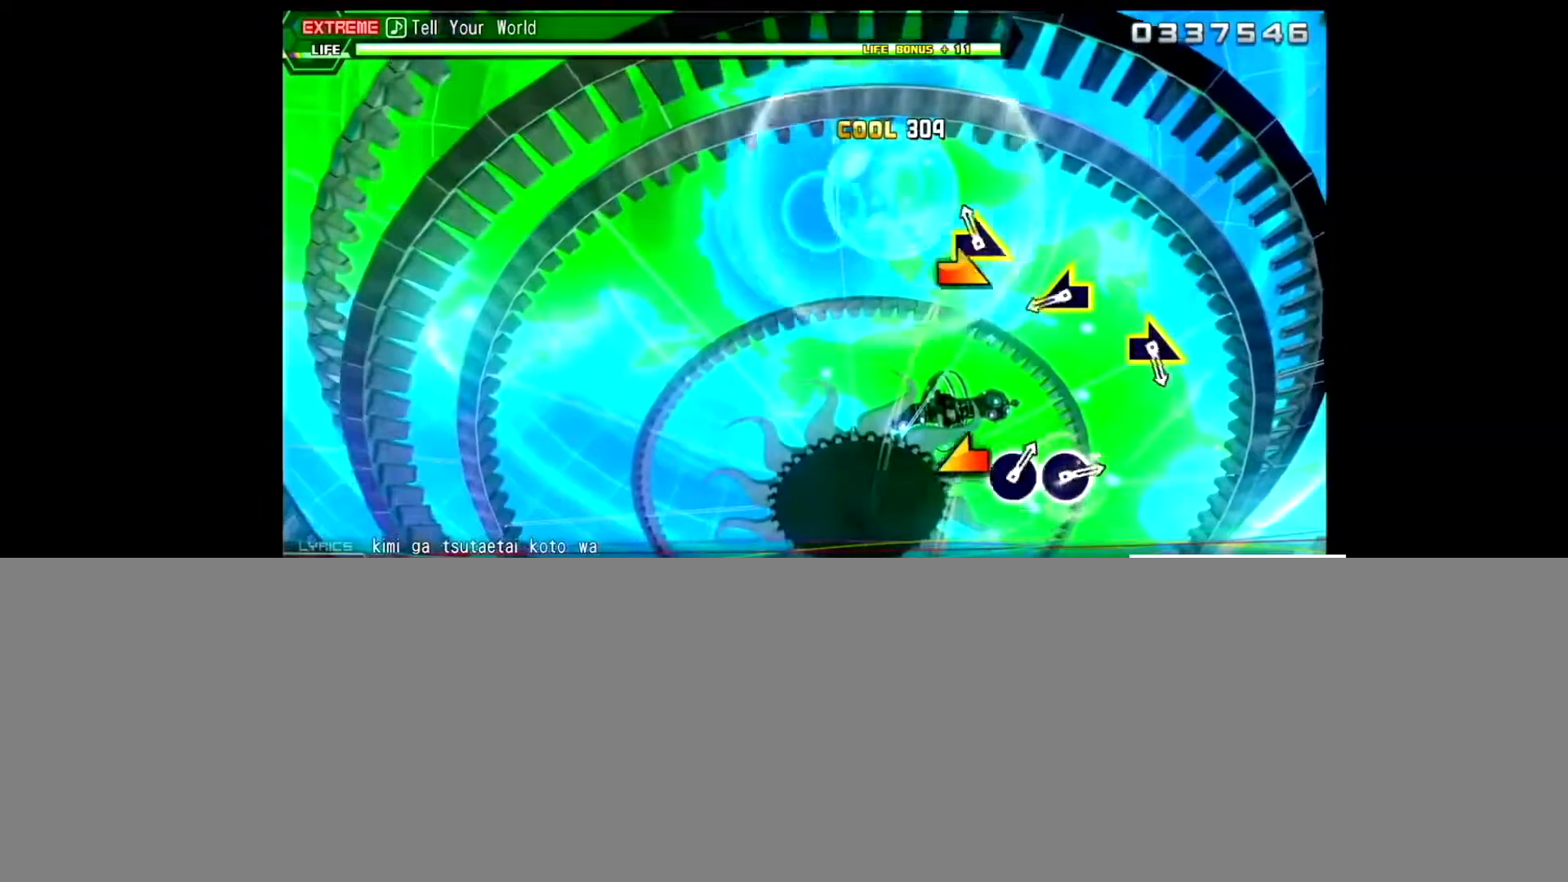
{"buttons": [], "left_stick": "left", "right_stick": "center", "events": [[67, "left_stick", "right"], [267, "left_stick", "center"], [434, "left_stick", "left"]]}
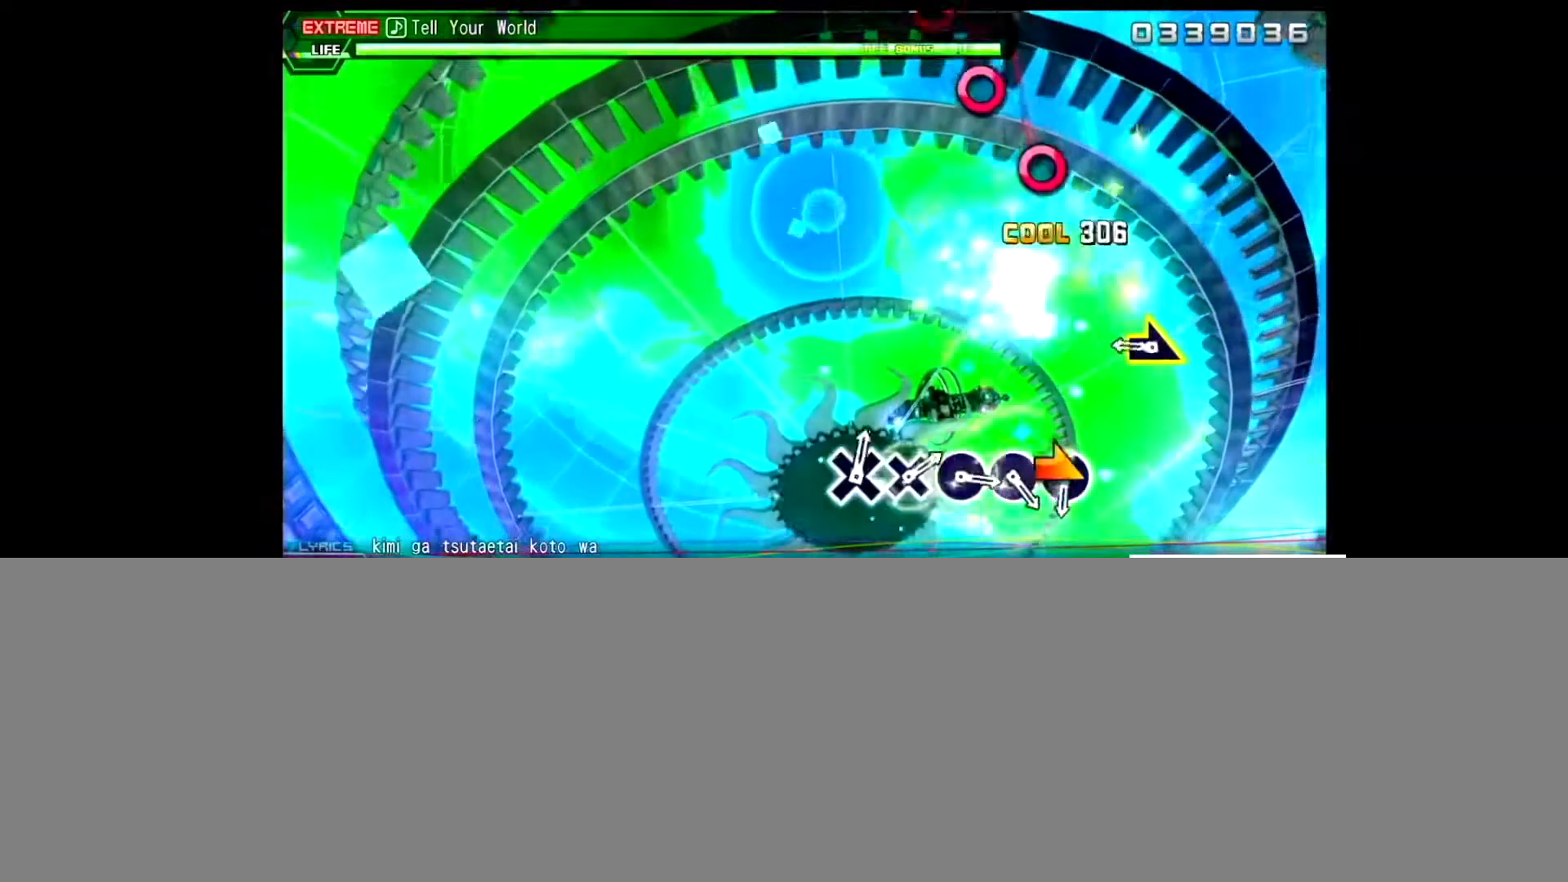
{"buttons": [], "left_stick": "center", "right_stick": "center", "events": [[133, "left_stick", "center"], [334, "left_stick", "right"], [500, "left_stick", "center"]]}
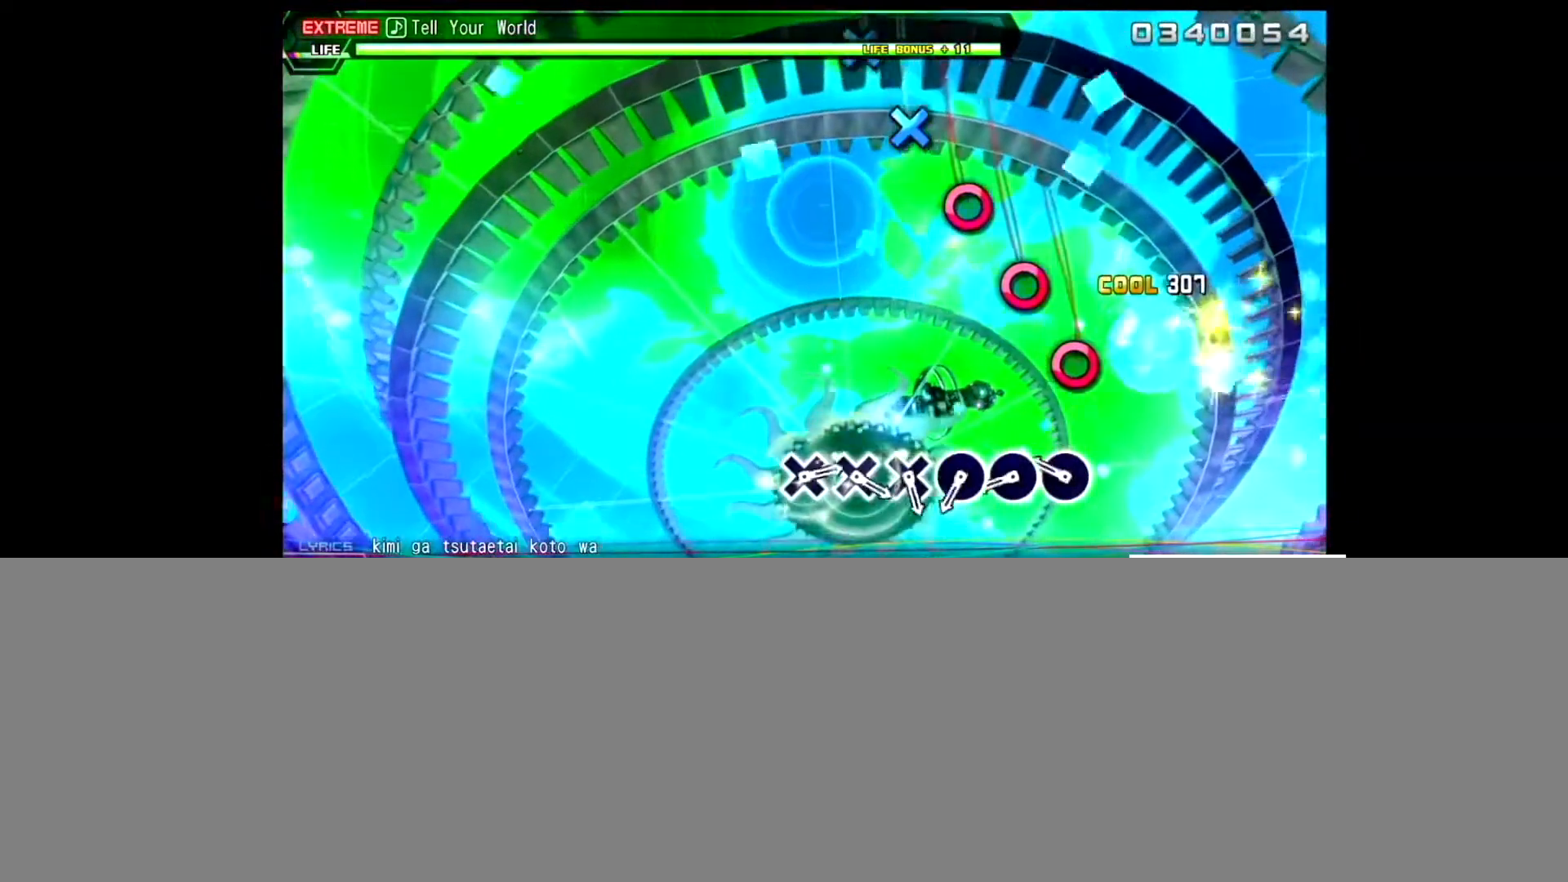
{"buttons": ["CIRCLE"], "left_stick": "center", "right_stick": "center", "events": [[267, "CIRCLE", "down"], [367, "CIRCLE", "up"], [468, "CIRCLE", "down"]]}
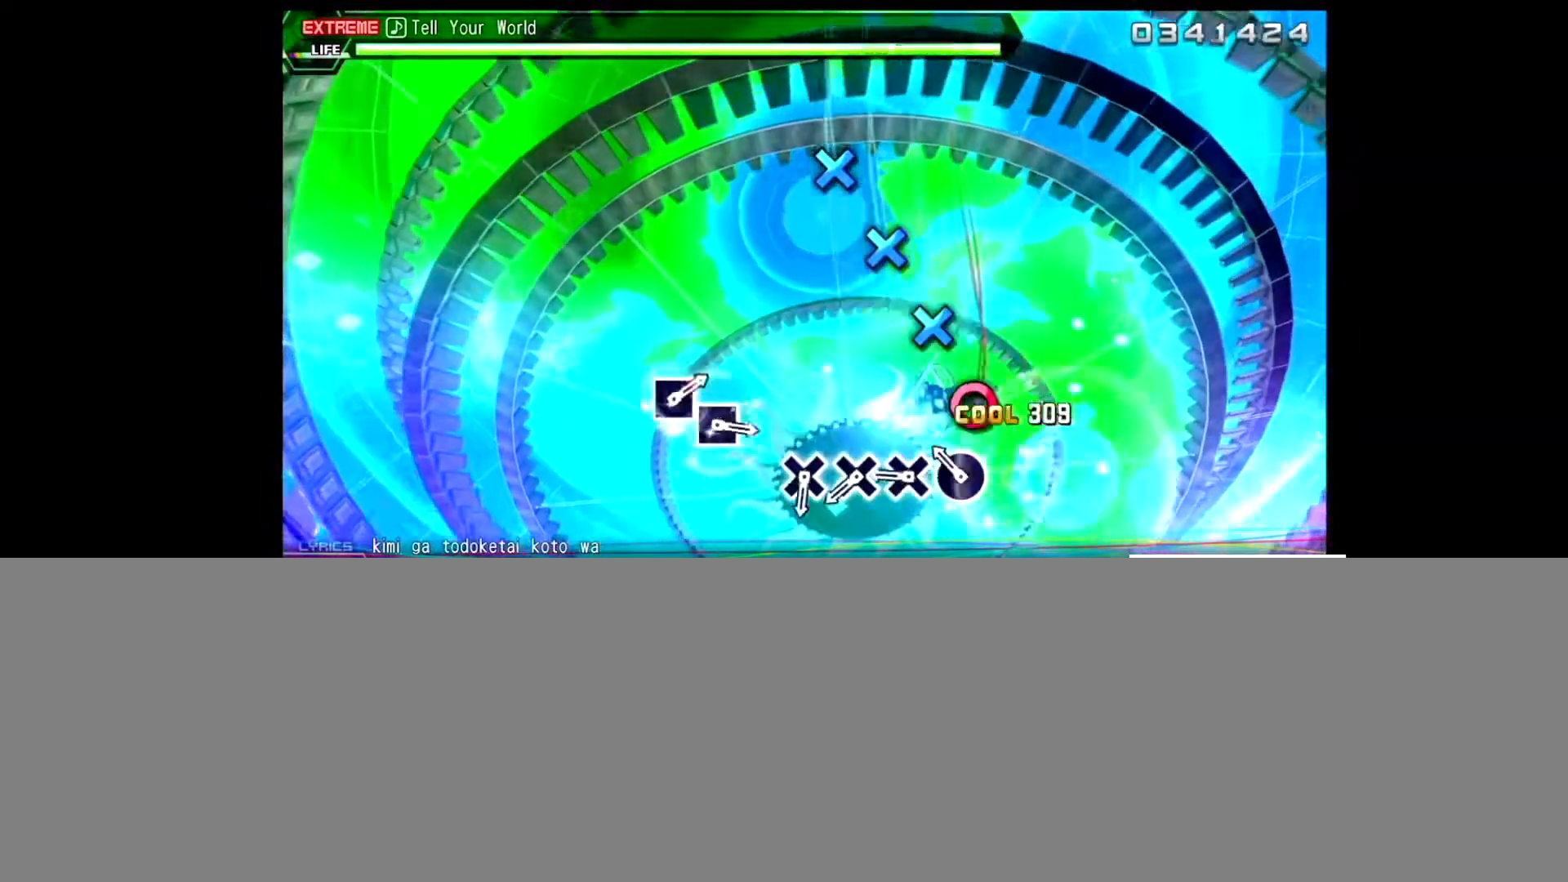
{"buttons": [], "left_stick": "center", "right_stick": "center", "events": [[67, "CIRCLE", "up"], [167, "CIRCLE", "down"], [300, "CIRCLE", "up"], [367, "CROSS", "down"], [467, "CROSS", "up"]]}
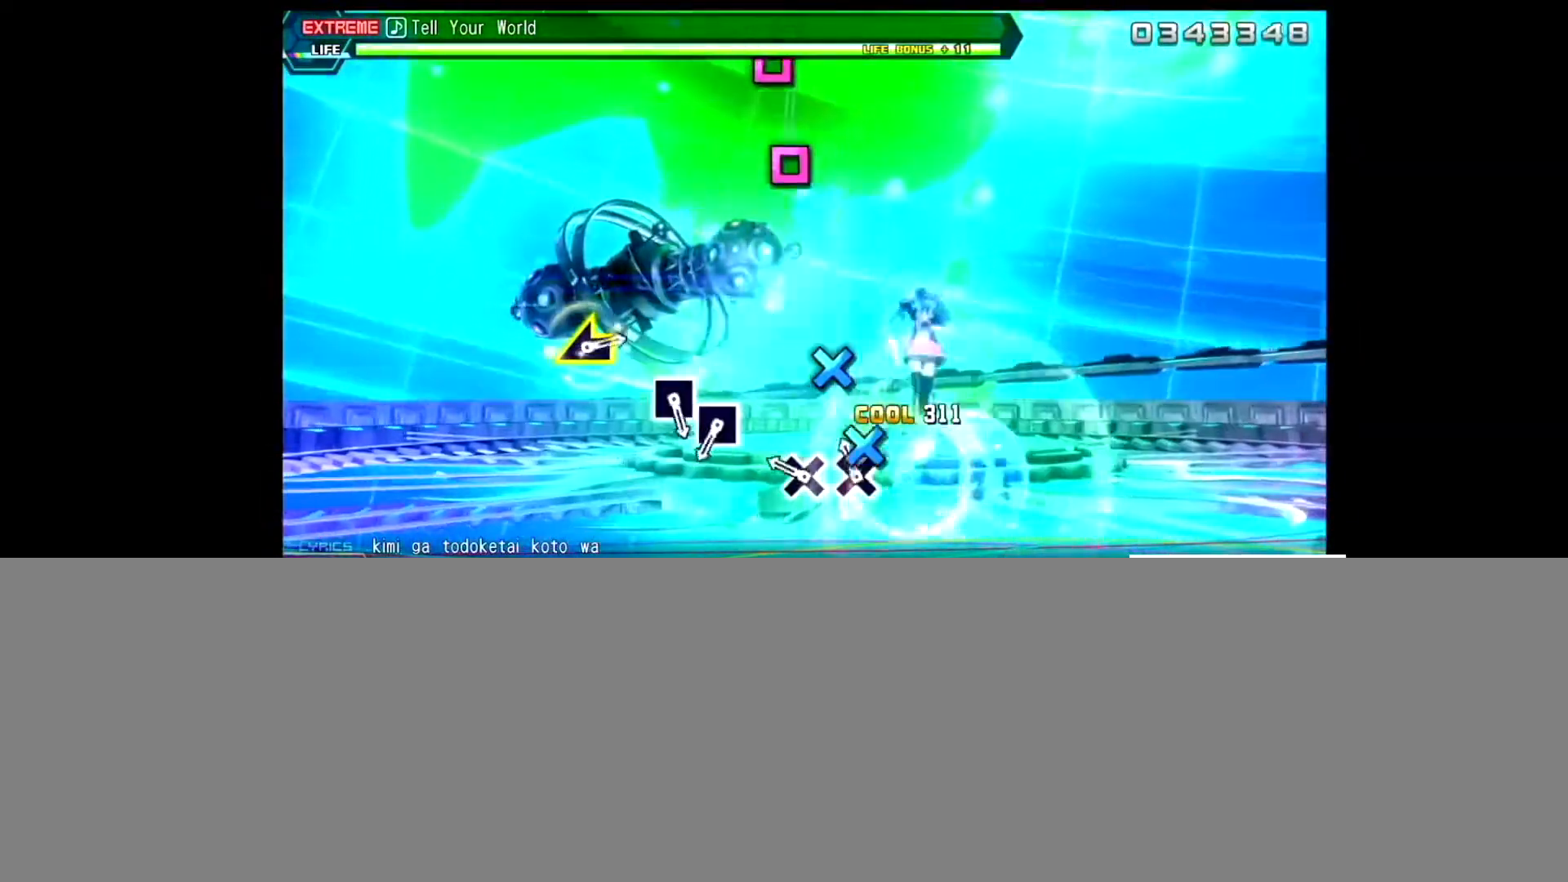
{"buttons": [], "left_stick": "center", "right_stick": "center", "events": [[67, "CROSS", "down"], [167, "CROSS", "up"], [267, "CROSS", "down"], [401, "CROSS", "up"]]}